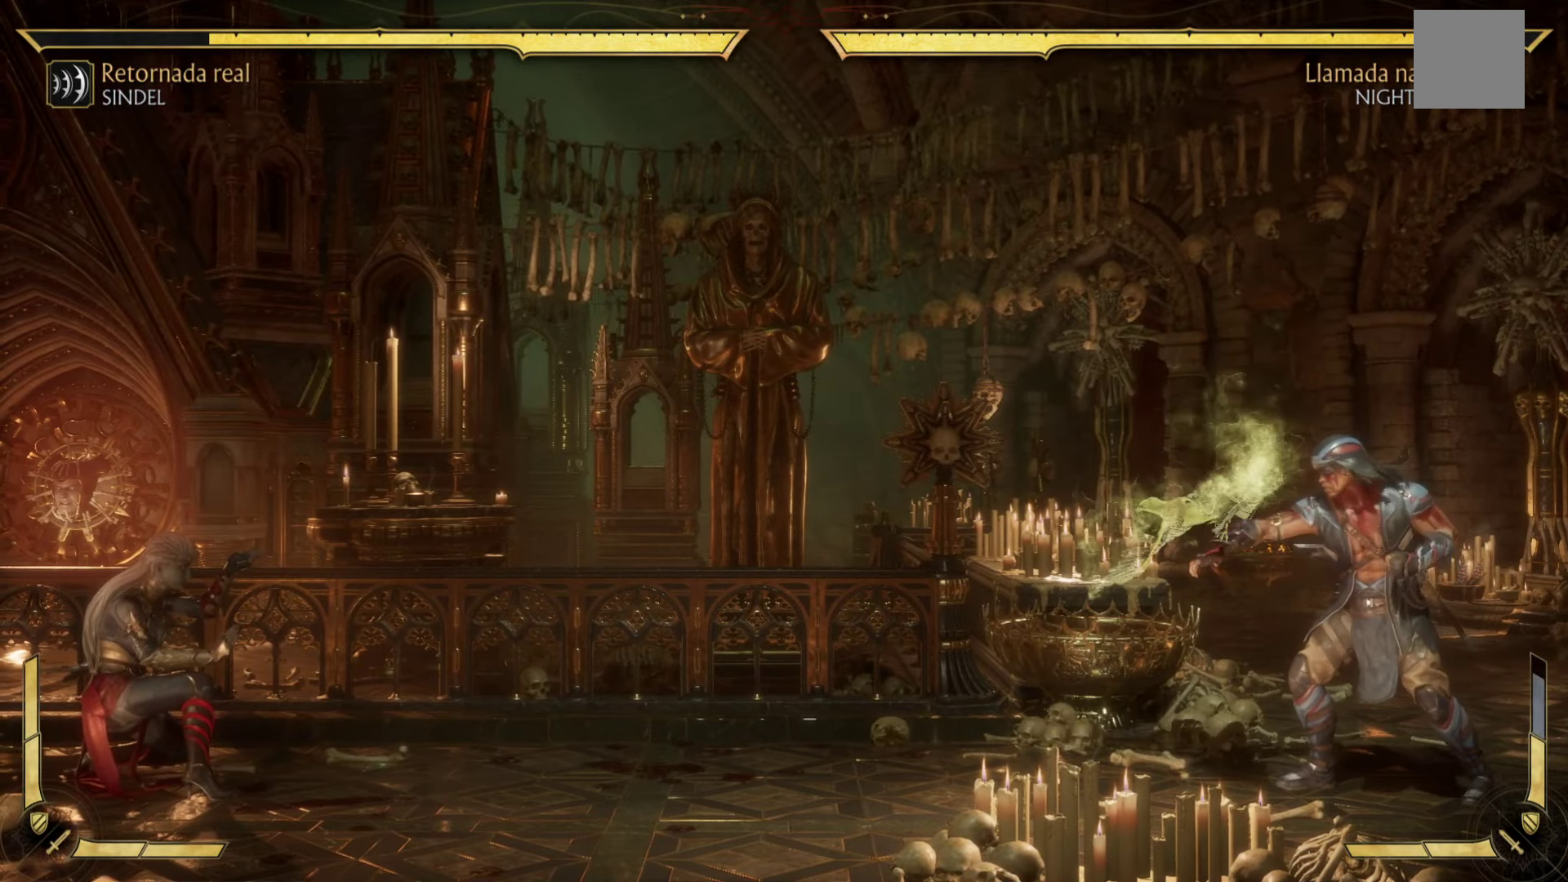
Gameplay with a controller (Xbox layout); each line is a JSON object with the inputs held at the frame after it. "events" lists button and stick changes between this image and that frame as [ms after this image, input, new state], when the widget could be followed in between. Not read: right_stick.
{"buttons": ["R2"], "left_stick": "down", "events": []}
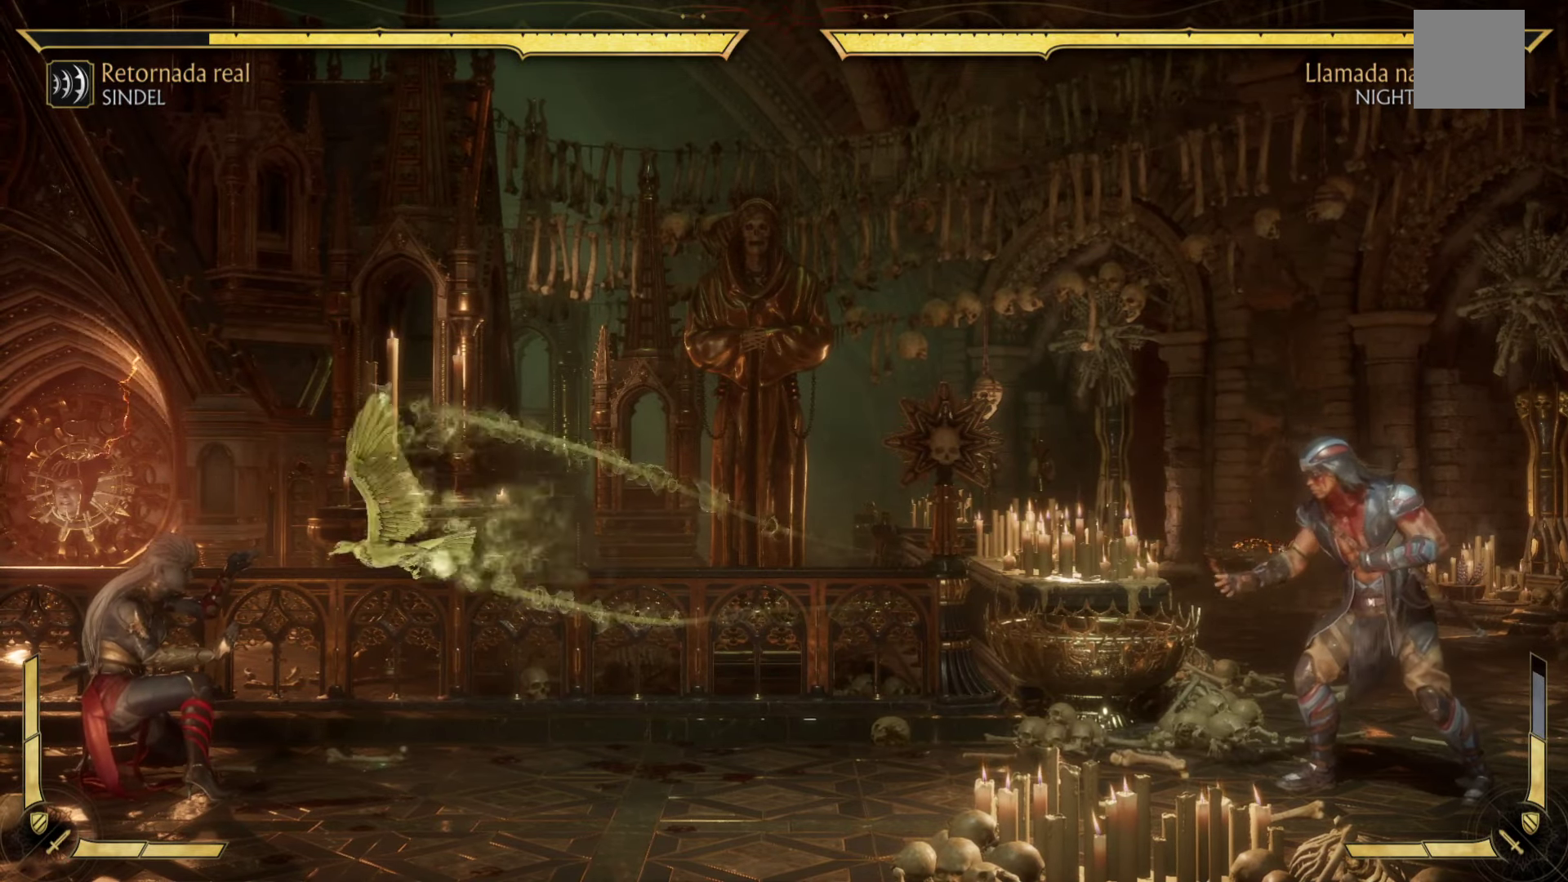
{"buttons": ["R2"], "left_stick": "down", "events": []}
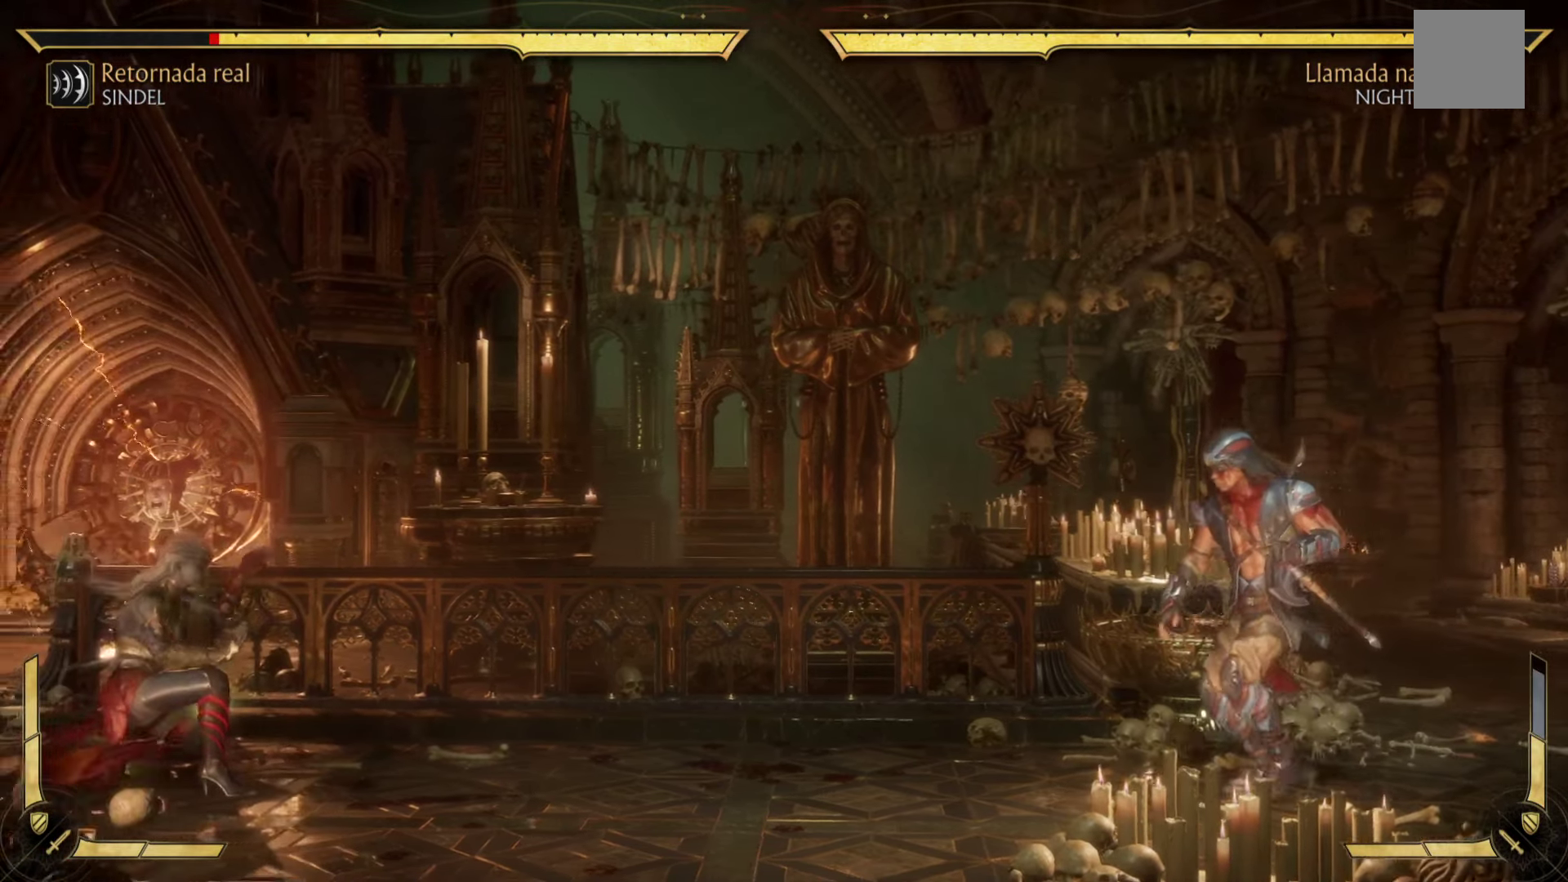
{"buttons": ["R2"], "left_stick": "down", "events": []}
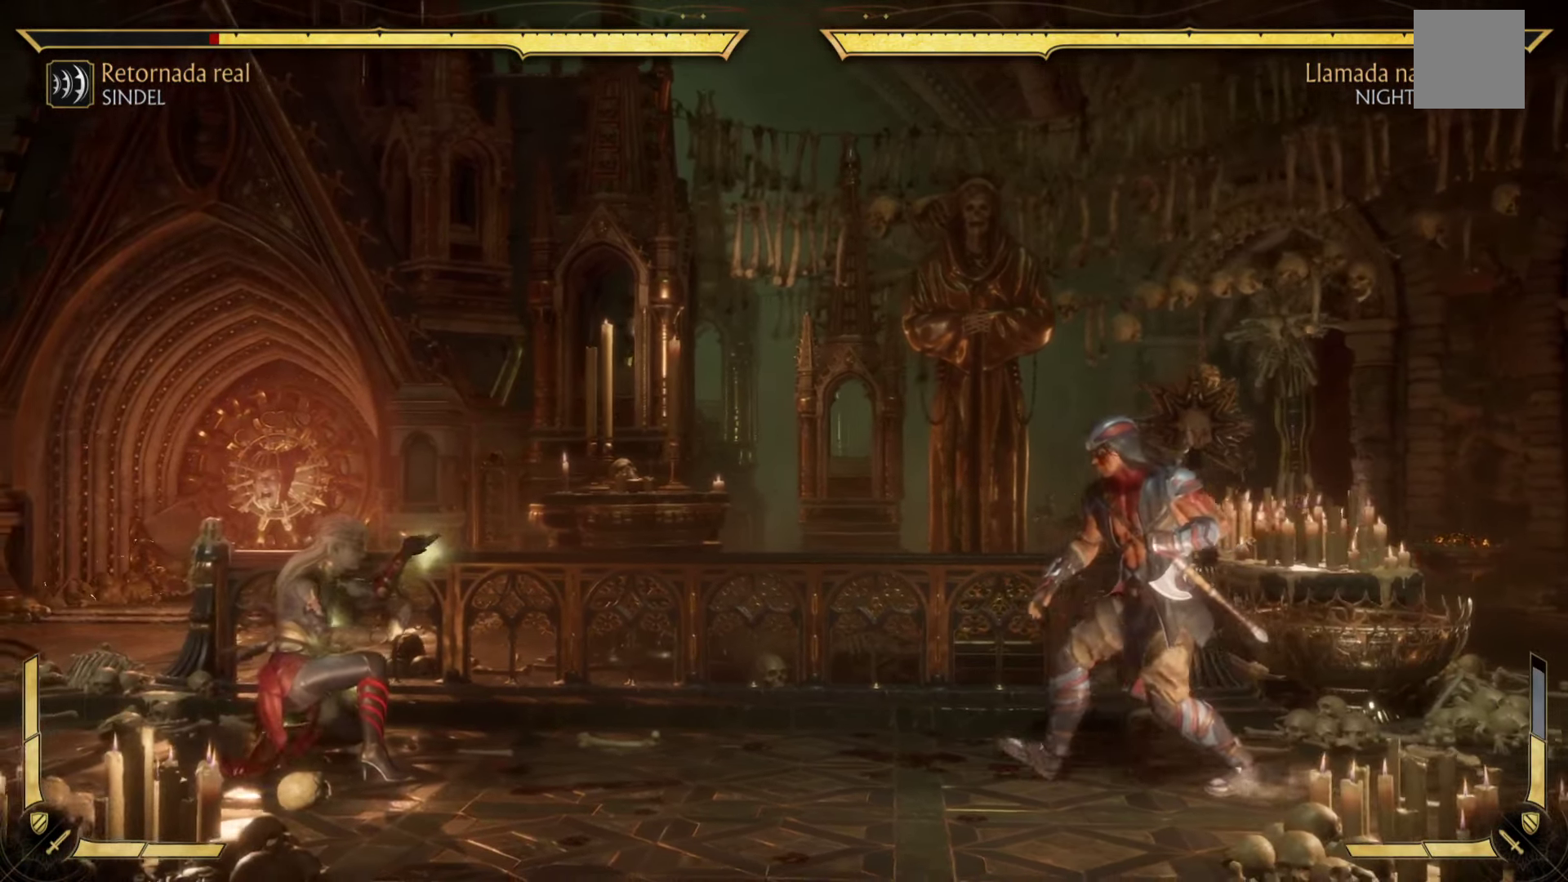
{"buttons": ["B", "R2"], "left_stick": "down", "events": [[483, "B", "down"]]}
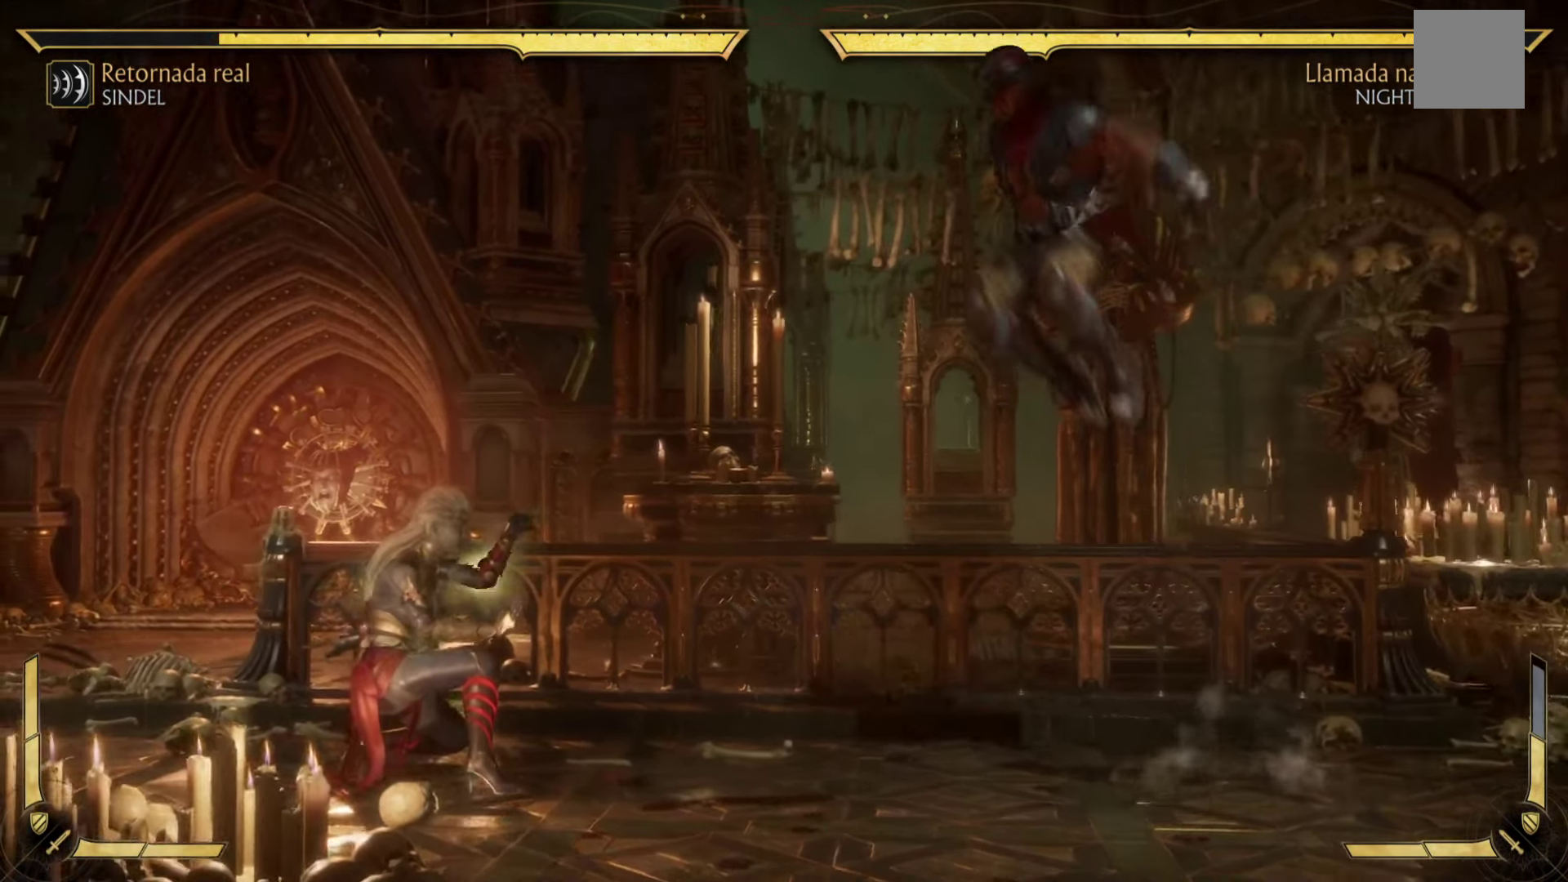
{"buttons": ["R2"], "left_stick": "right", "events": [[183, "left_stick", "right"], [250, "B", "up"]]}
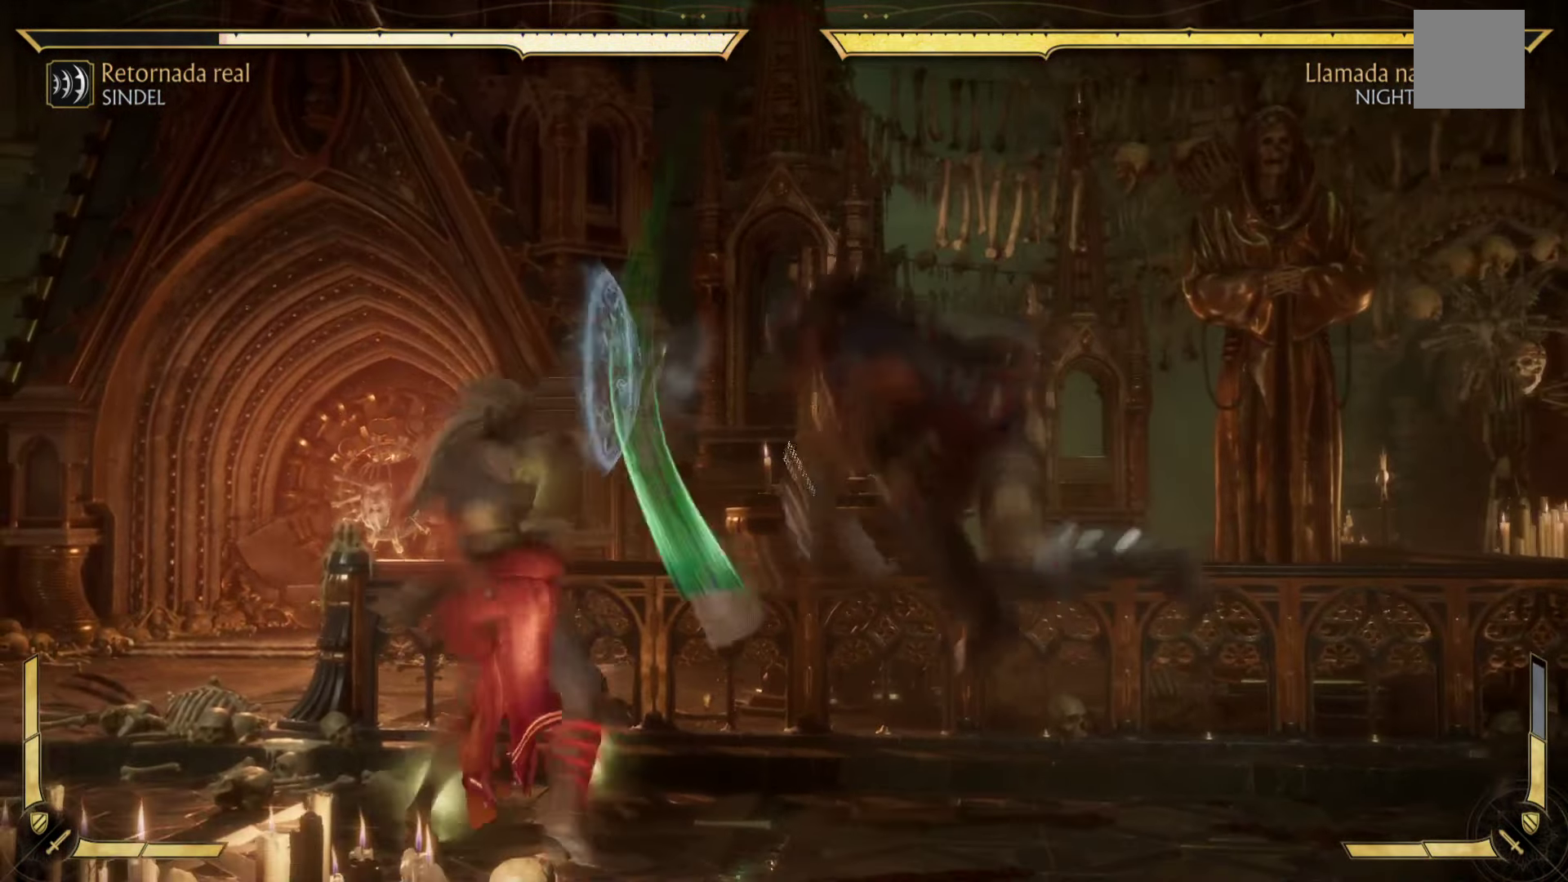
{"buttons": ["B", "R2"], "left_stick": "right", "events": [[16, "B", "down"], [166, "B", "up"], [266, "B", "down"], [366, "B", "up"], [466, "B", "down"]]}
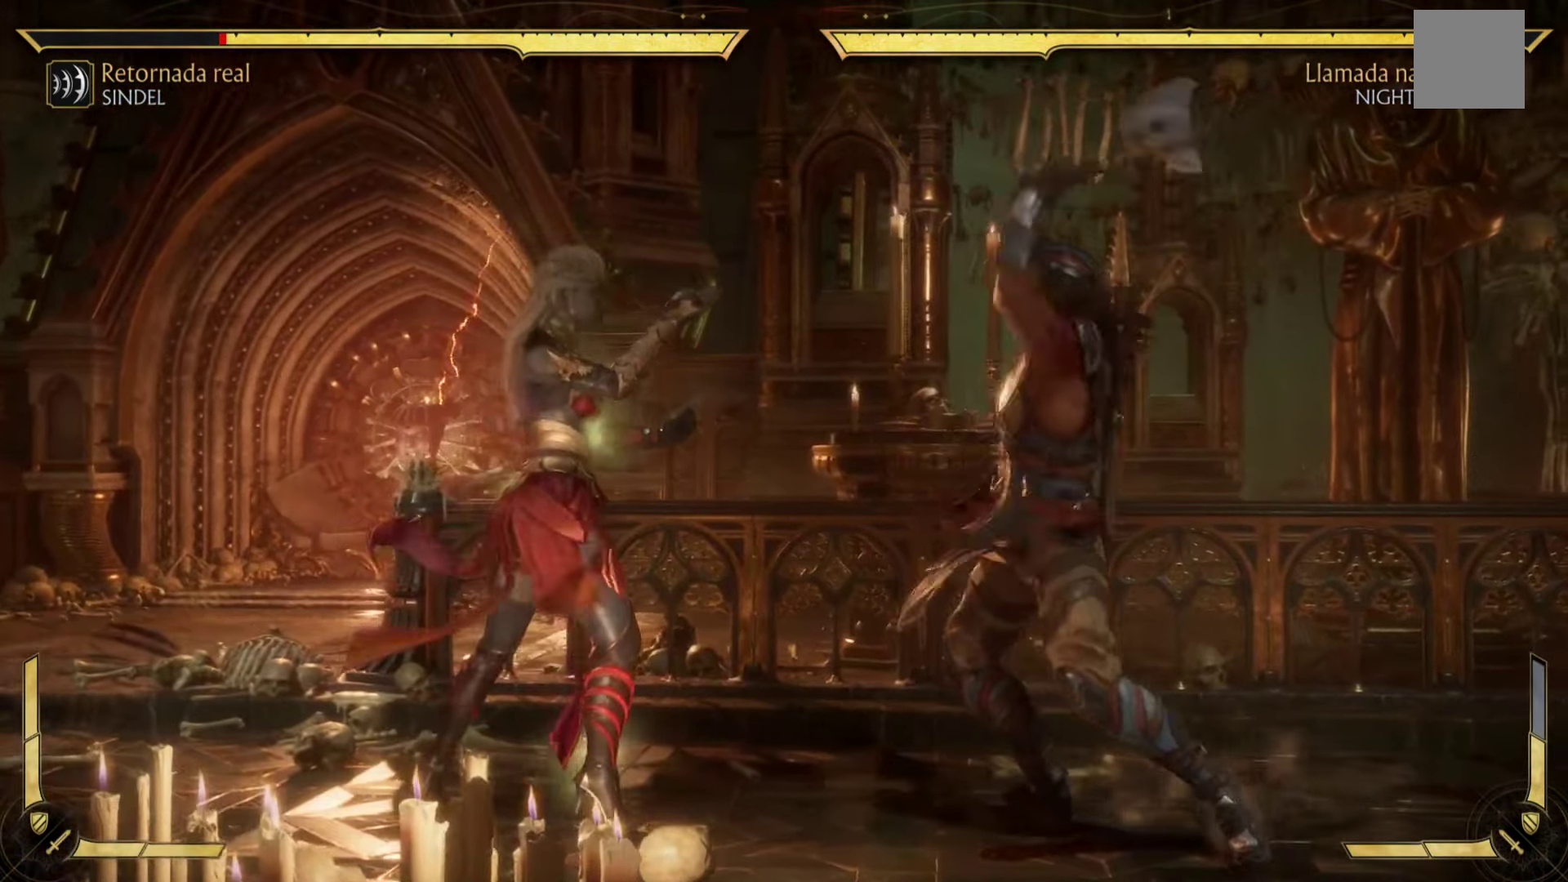
{"buttons": [], "left_stick": "up-right", "events": [[83, "R2", "up"], [150, "B", "up"], [150, "left_stick", "down"], [233, "B", "down"], [250, "A", "down"], [267, "R2", "down"], [350, "A", "up"], [433, "B", "up"], [450, "left_stick", "up"], [500, "R2", "up"], [500, "left_stick", "up-right"]]}
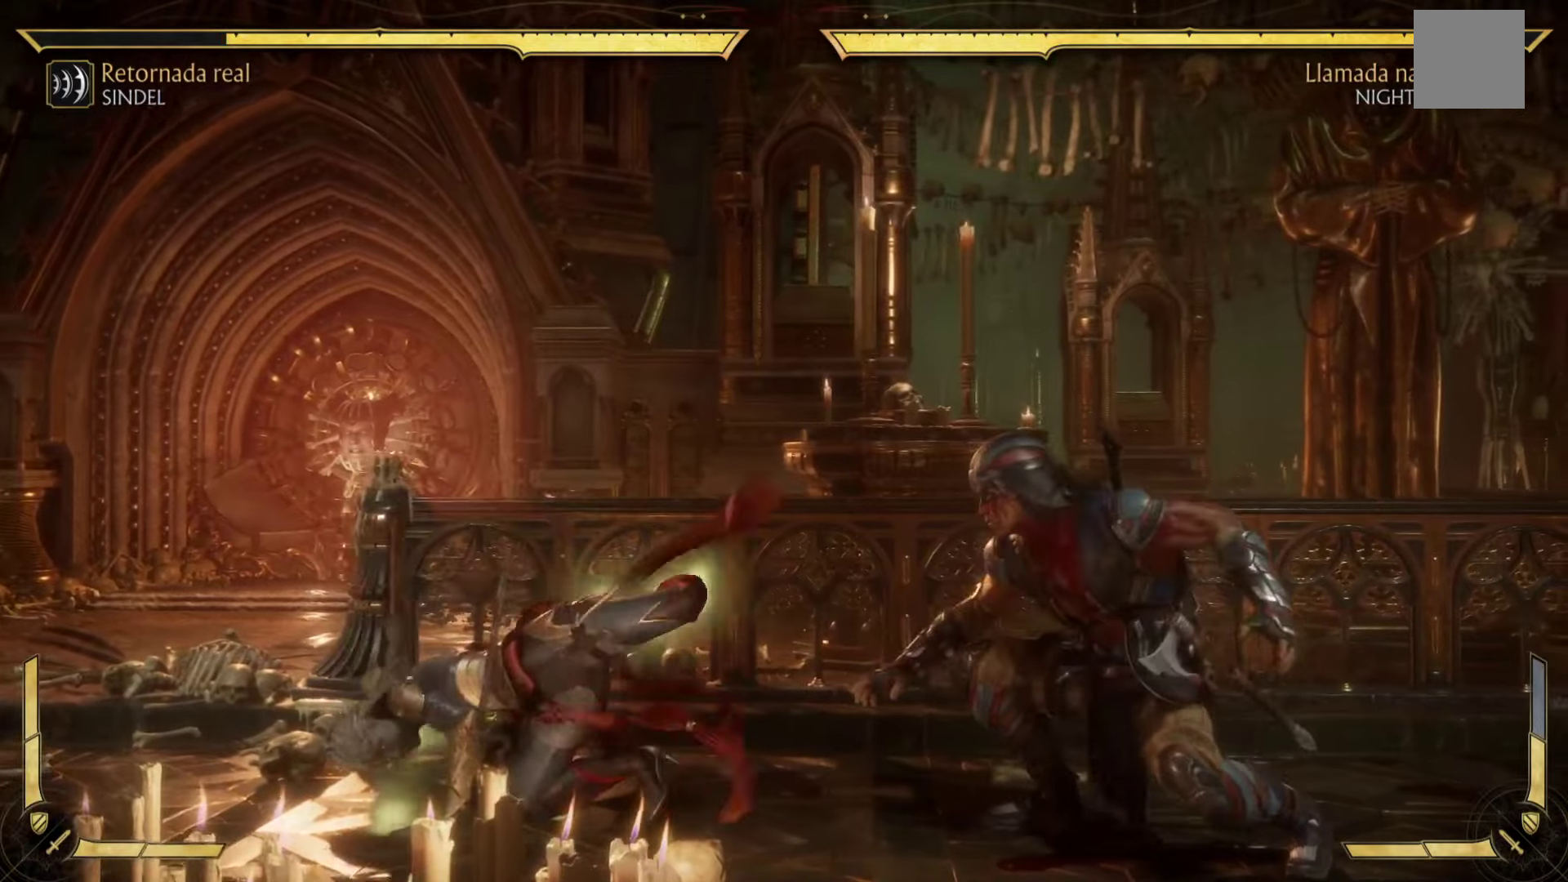
{"buttons": ["B"], "left_stick": "right", "events": [[83, "B", "down"], [283, "B", "up"], [333, "left_stick", "right"], [433, "B", "down"]]}
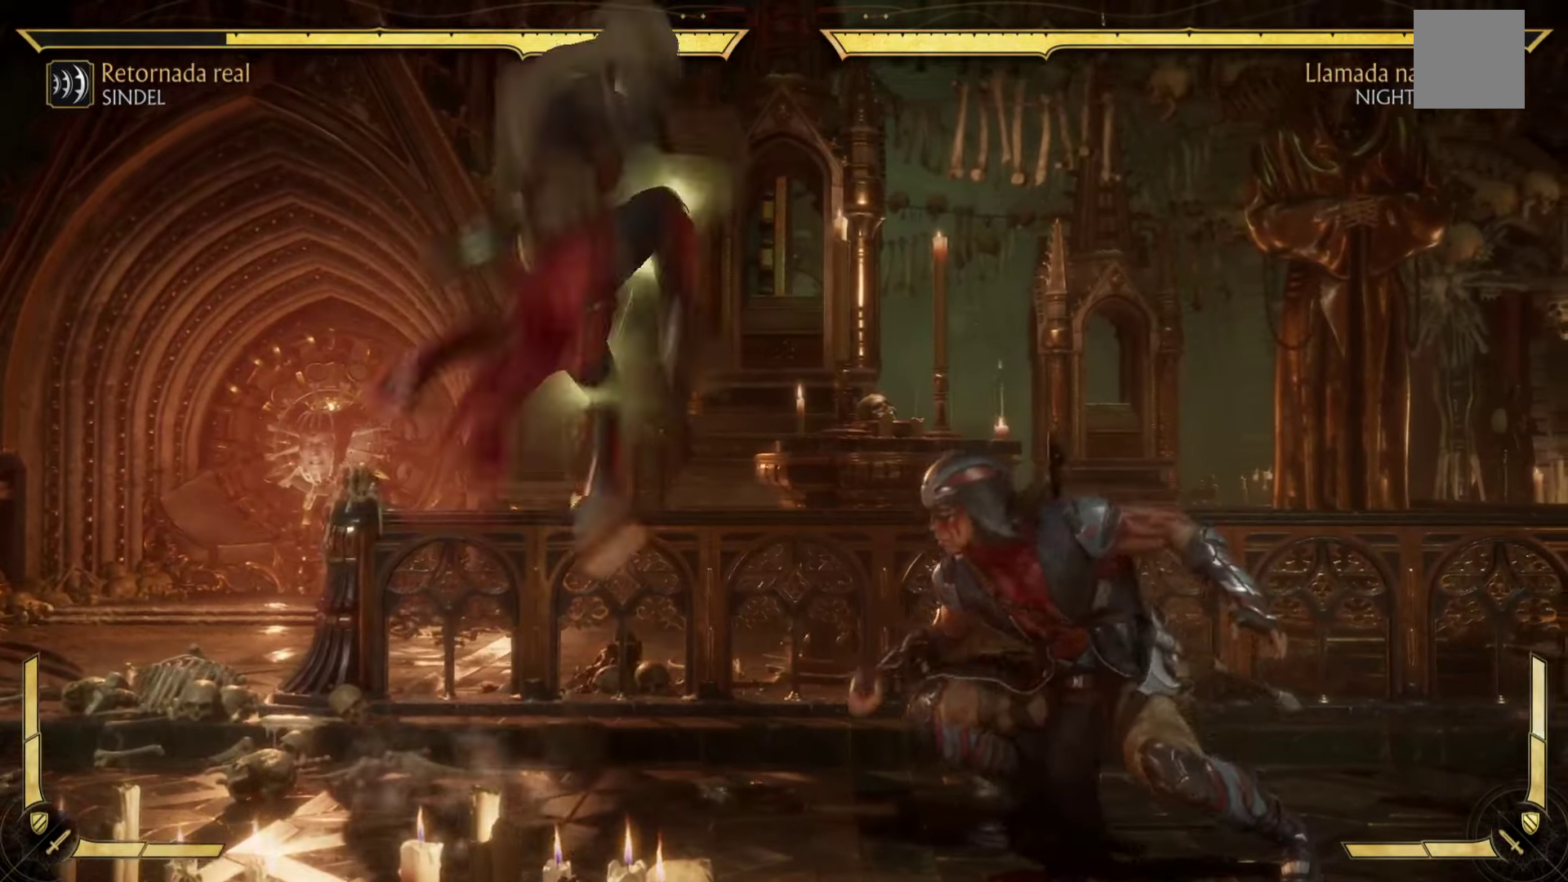
{"buttons": ["B"], "left_stick": "right", "events": [[50, "B", "up"], [167, "B", "down"], [283, "B", "up"], [383, "B", "down"]]}
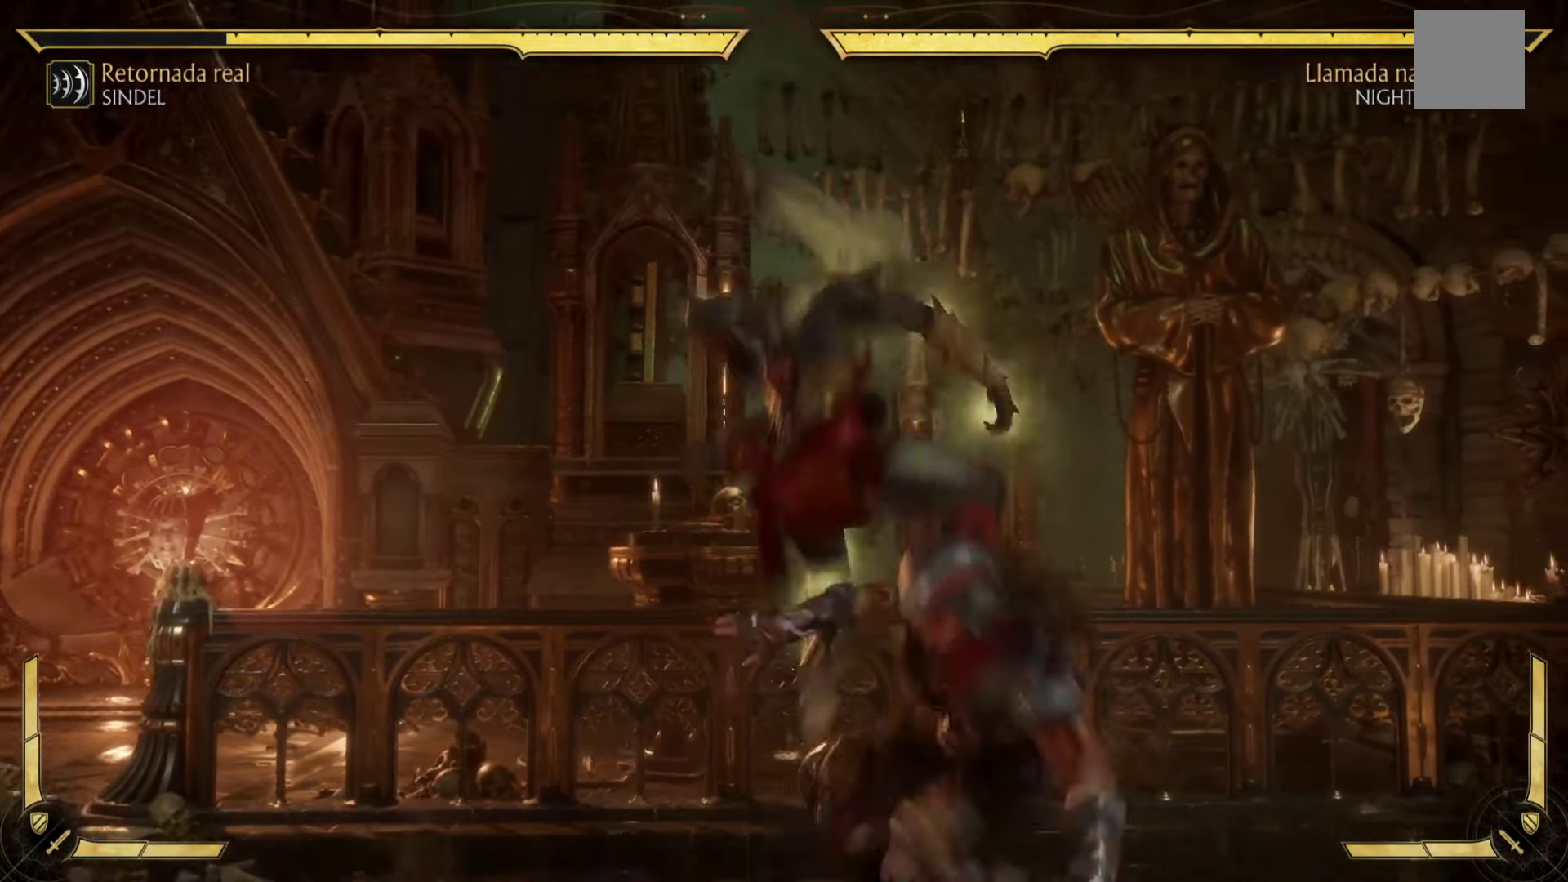
{"buttons": [], "left_stick": "down-right", "events": [[33, "B", "up"], [117, "B", "down"], [233, "B", "up"], [233, "left_stick", "down"], [300, "B", "down"], [350, "left_stick", "down-right"], [433, "B", "up"]]}
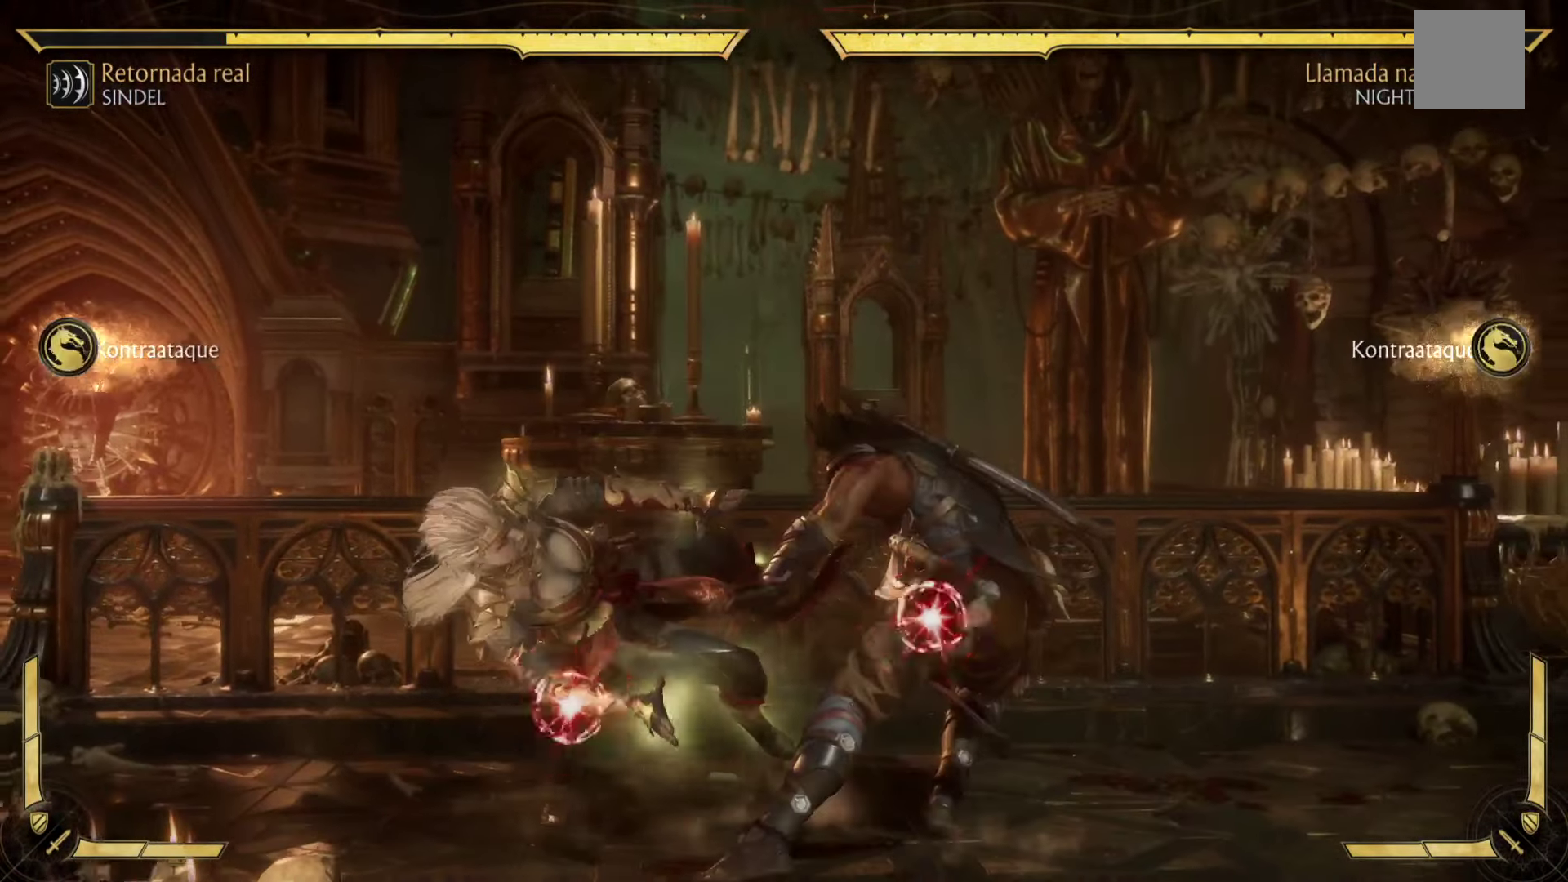
{"buttons": [], "left_stick": "right", "events": [[33, "B", "down"], [50, "left_stick", "right"], [167, "B", "up"], [267, "B", "down"], [433, "B", "up"]]}
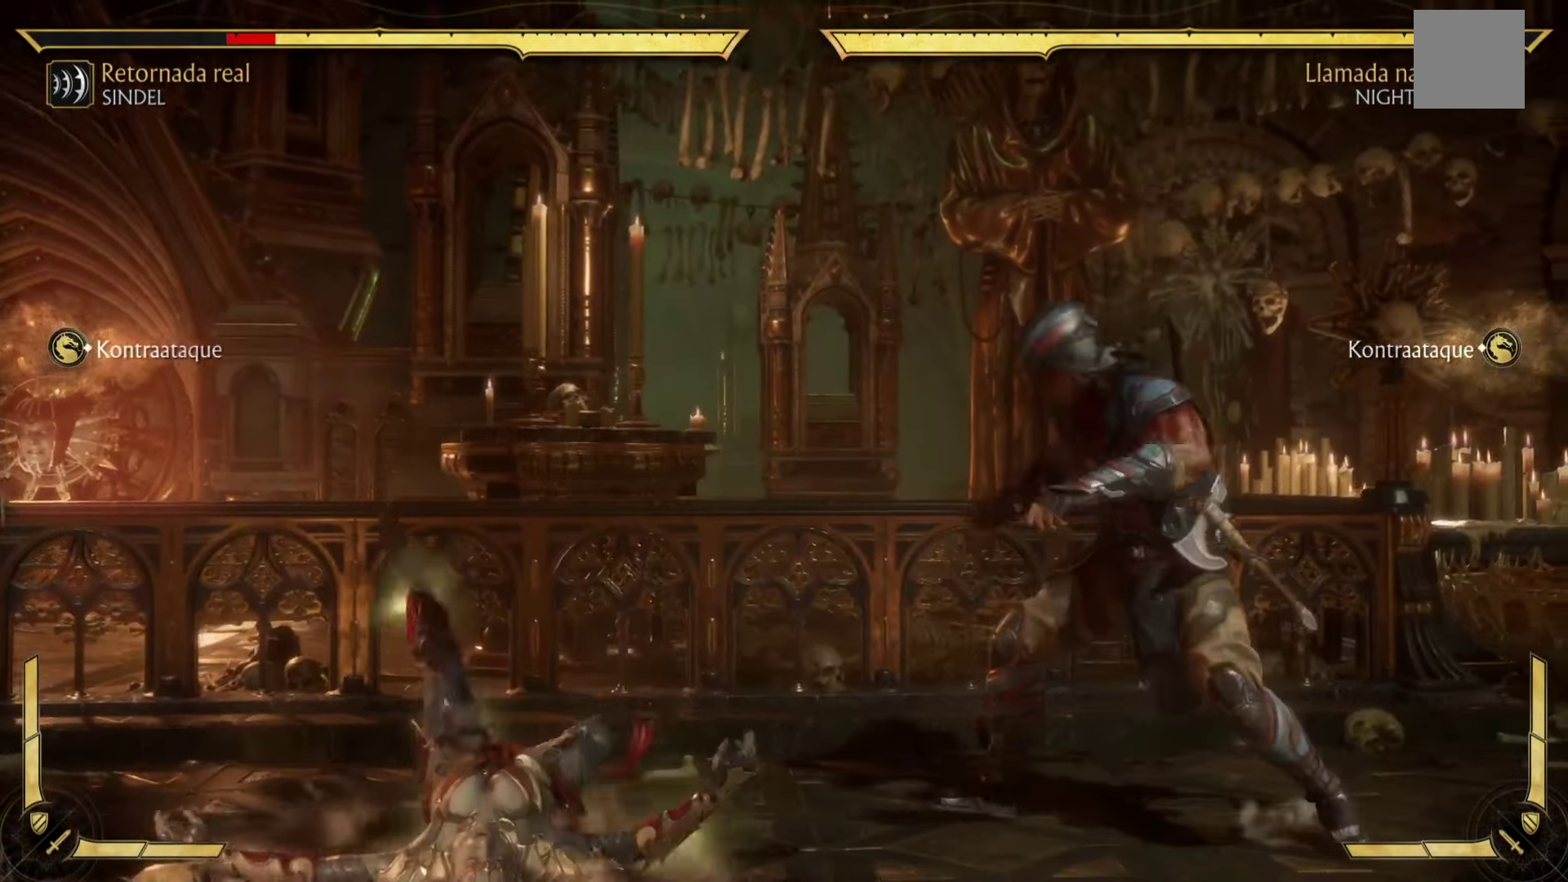
{"buttons": ["B"], "left_stick": "up-left", "events": [[50, "B", "down"], [217, "B", "up"], [450, "left_stick", "up-left"], [500, "B", "down"]]}
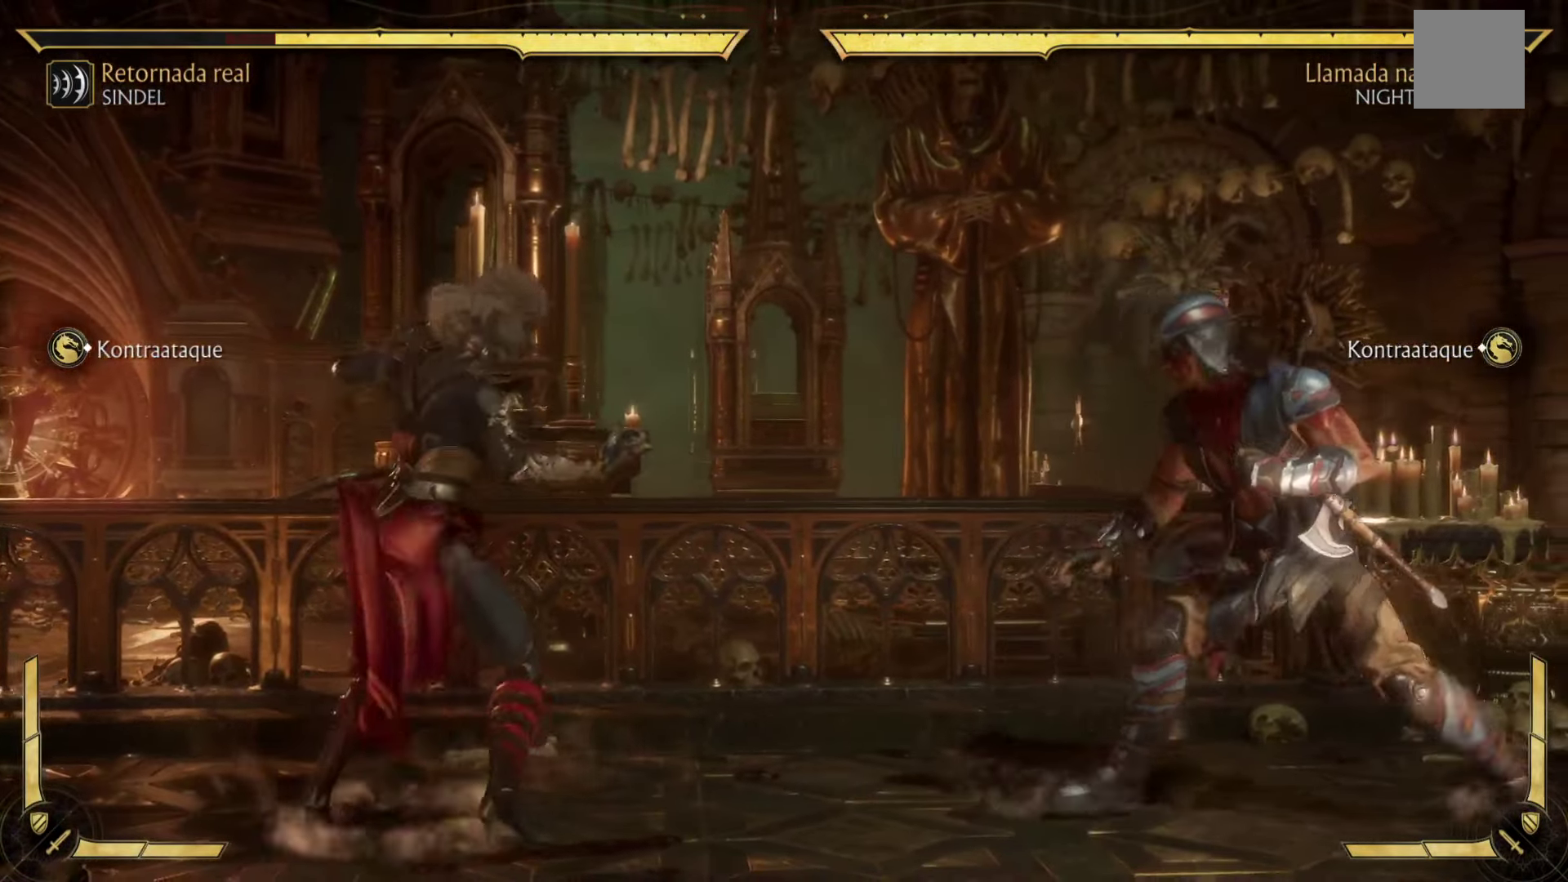
{"buttons": [], "left_stick": "right", "events": [[183, "left_stick", "down-left"], [383, "B", "up"], [383, "left_stick", "down-right"], [467, "left_stick", "right"]]}
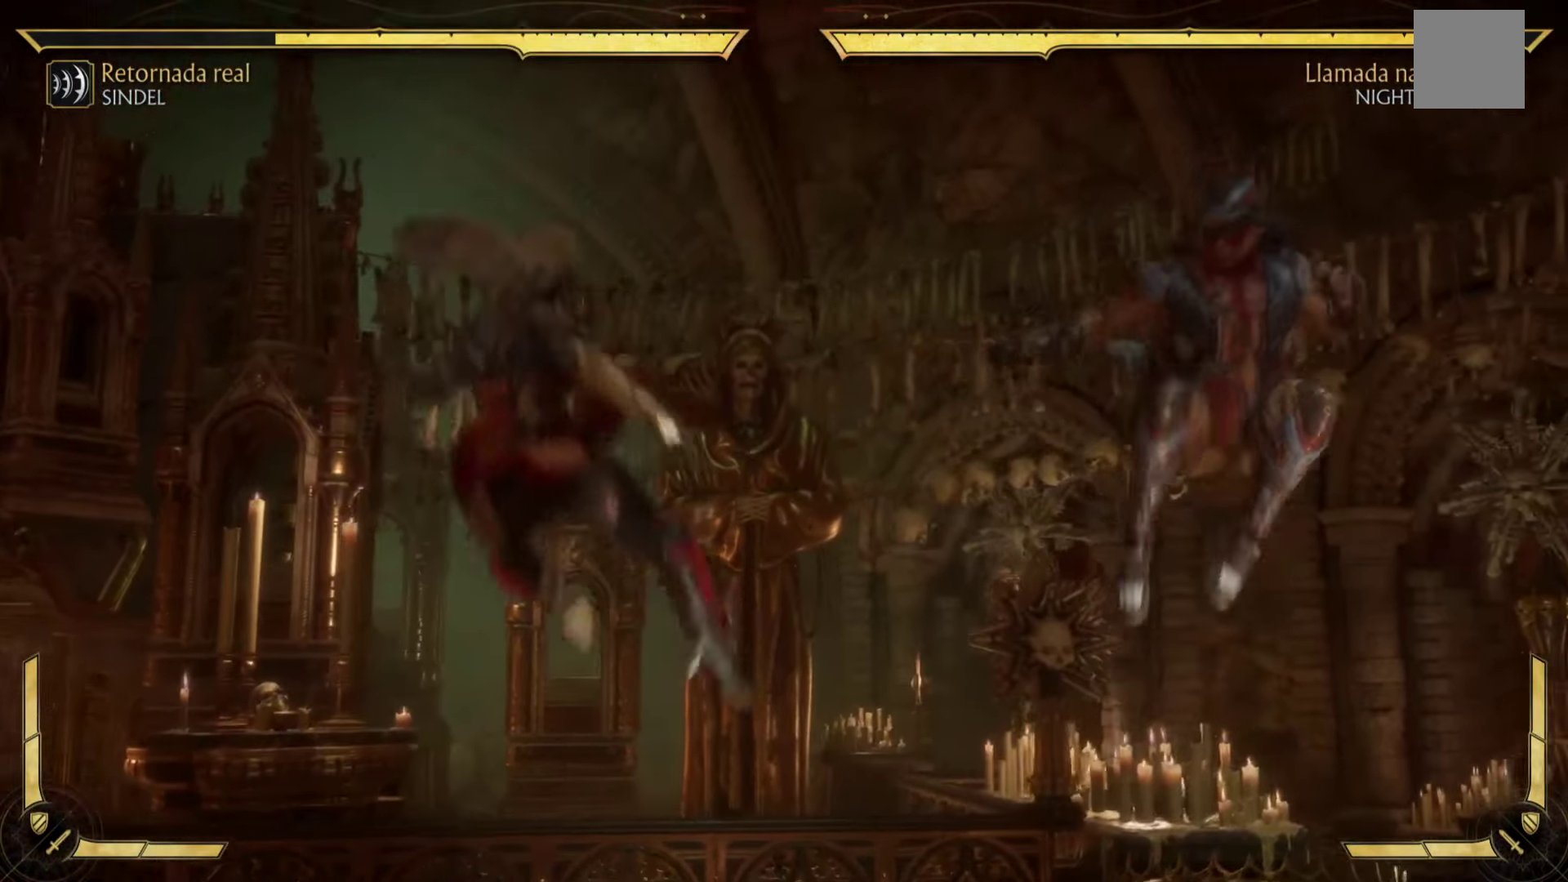
{"buttons": ["B"], "left_stick": "up-left", "events": [[217, "B", "down"], [367, "B", "up"], [367, "left_stick", "up-left"], [483, "B", "down"]]}
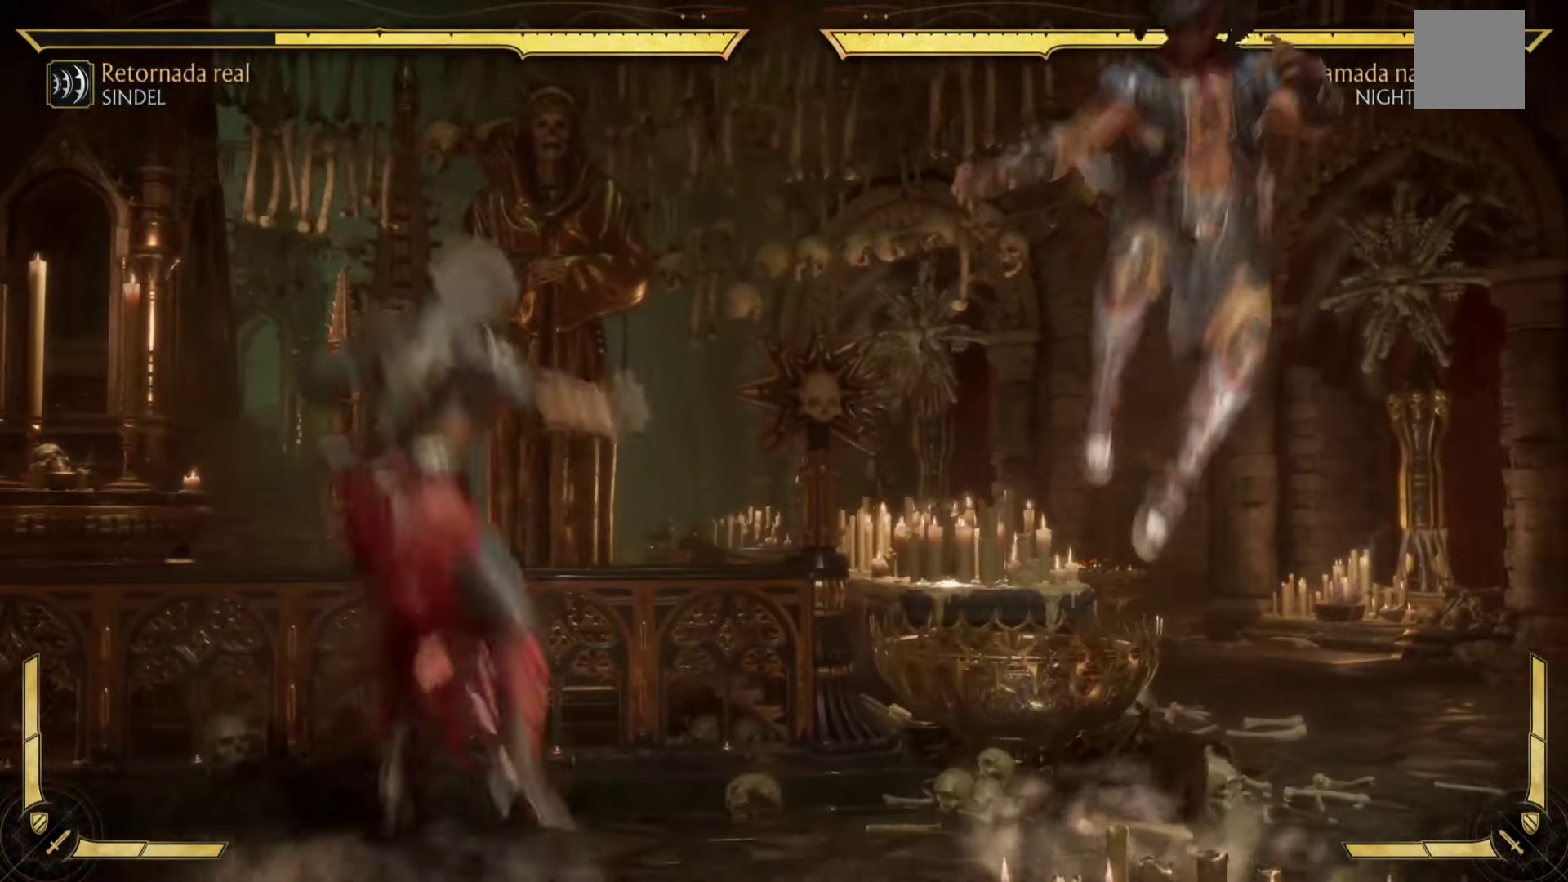
{"buttons": [], "left_stick": "down-left", "events": [[167, "B", "up"], [167, "left_stick", "right"], [367, "left_stick", "center"], [467, "left_stick", "down-left"]]}
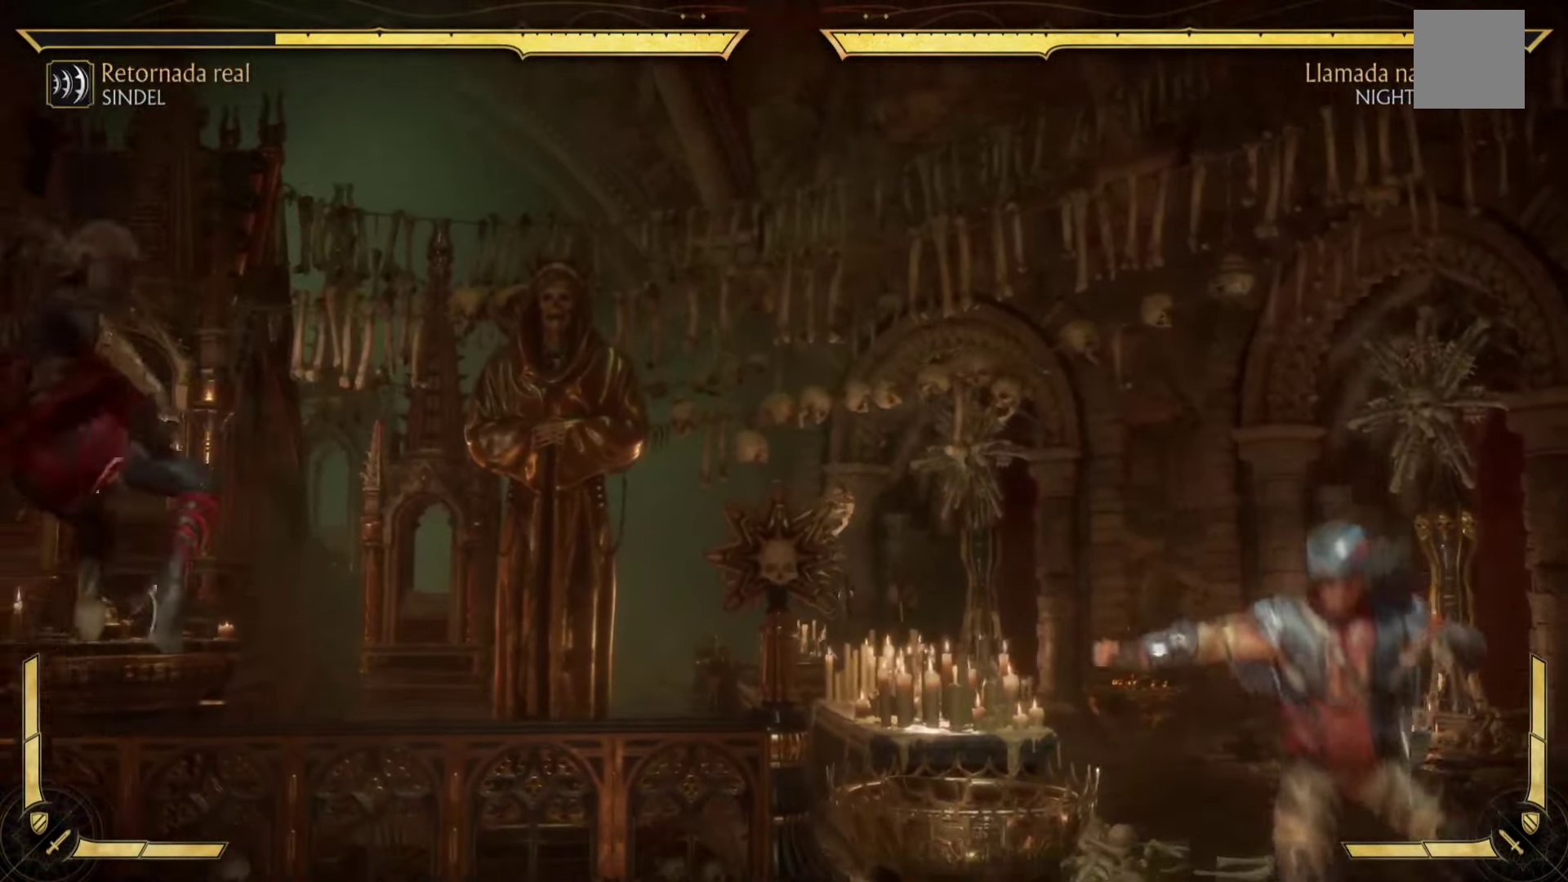
{"buttons": ["R2"], "left_stick": "center", "events": [[33, "left_stick", "center"], [233, "R2", "down"]]}
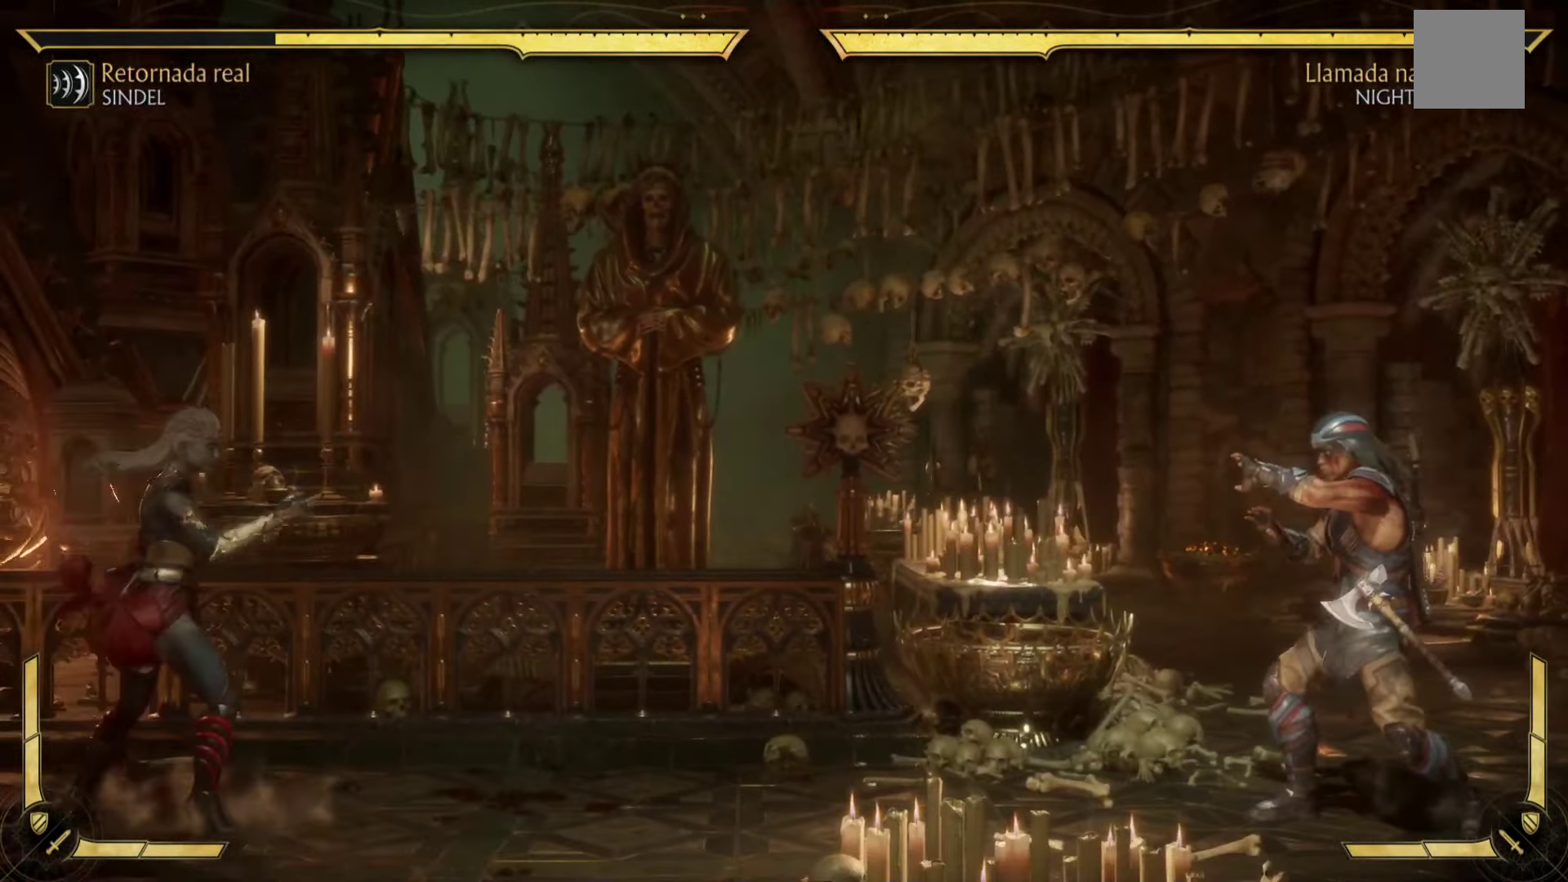
{"buttons": ["R2"], "left_stick": "center", "events": []}
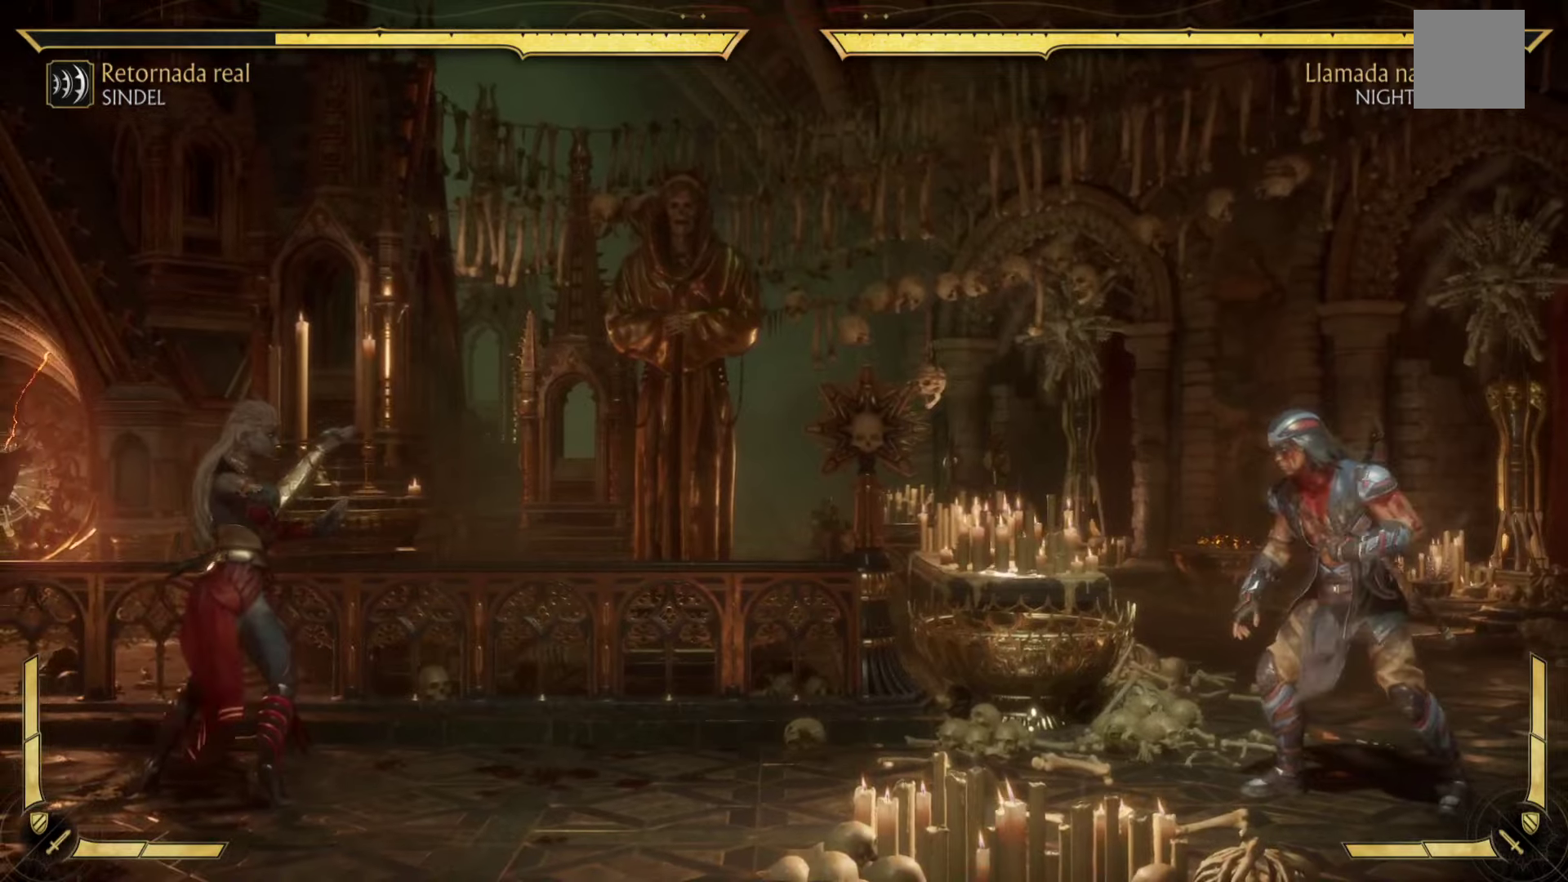
{"buttons": ["R2"], "left_stick": "down", "events": [[134, "left_stick", "down"]]}
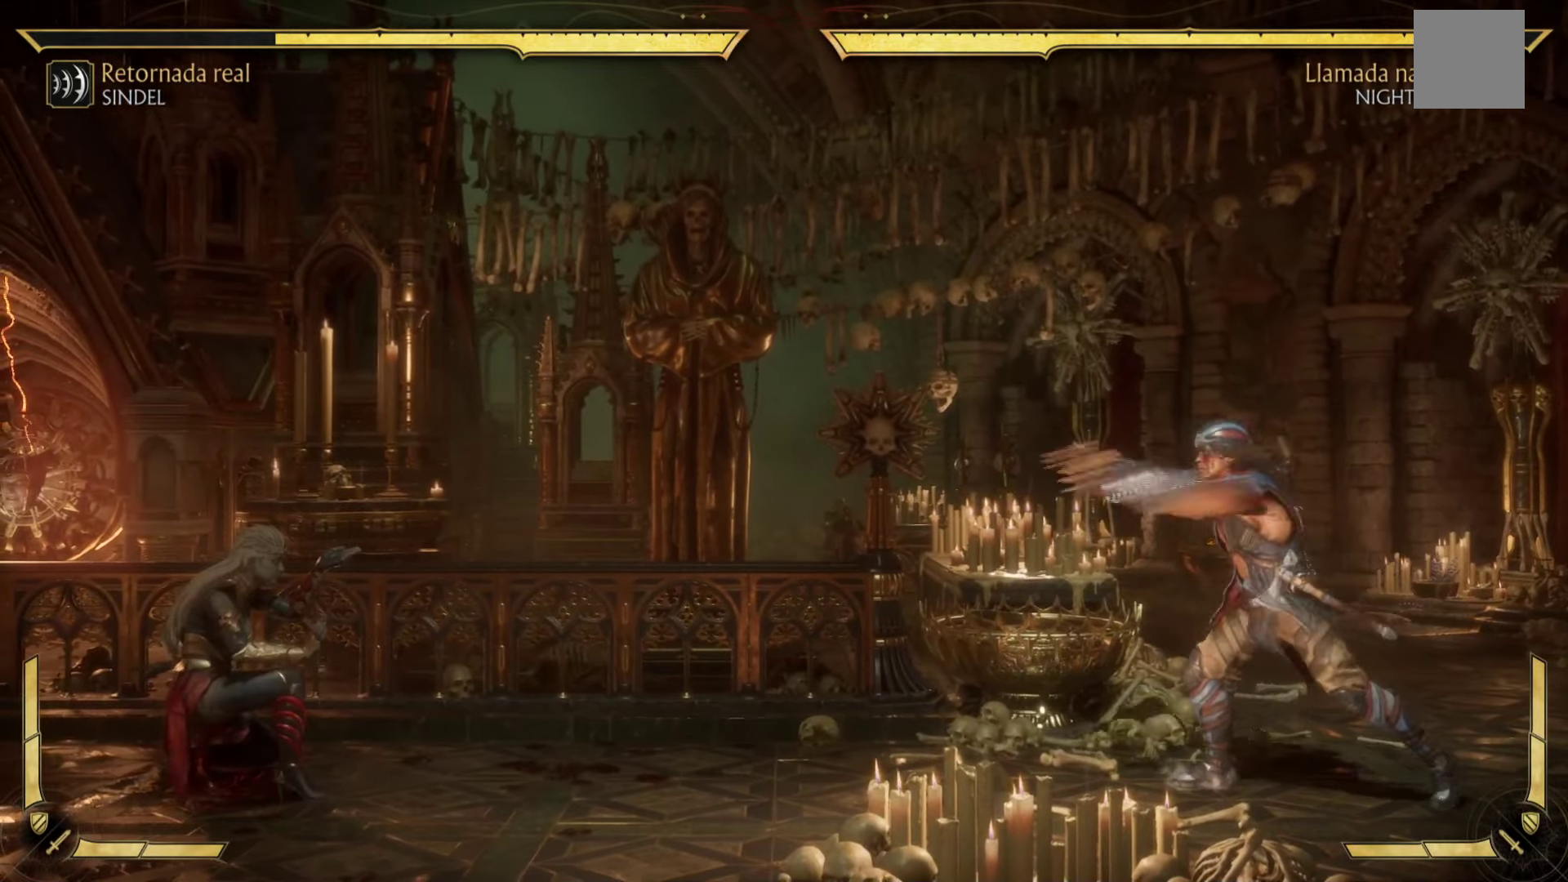
{"buttons": [], "left_stick": "down-left", "events": [[117, "R2", "up"], [350, "left_stick", "down-left"]]}
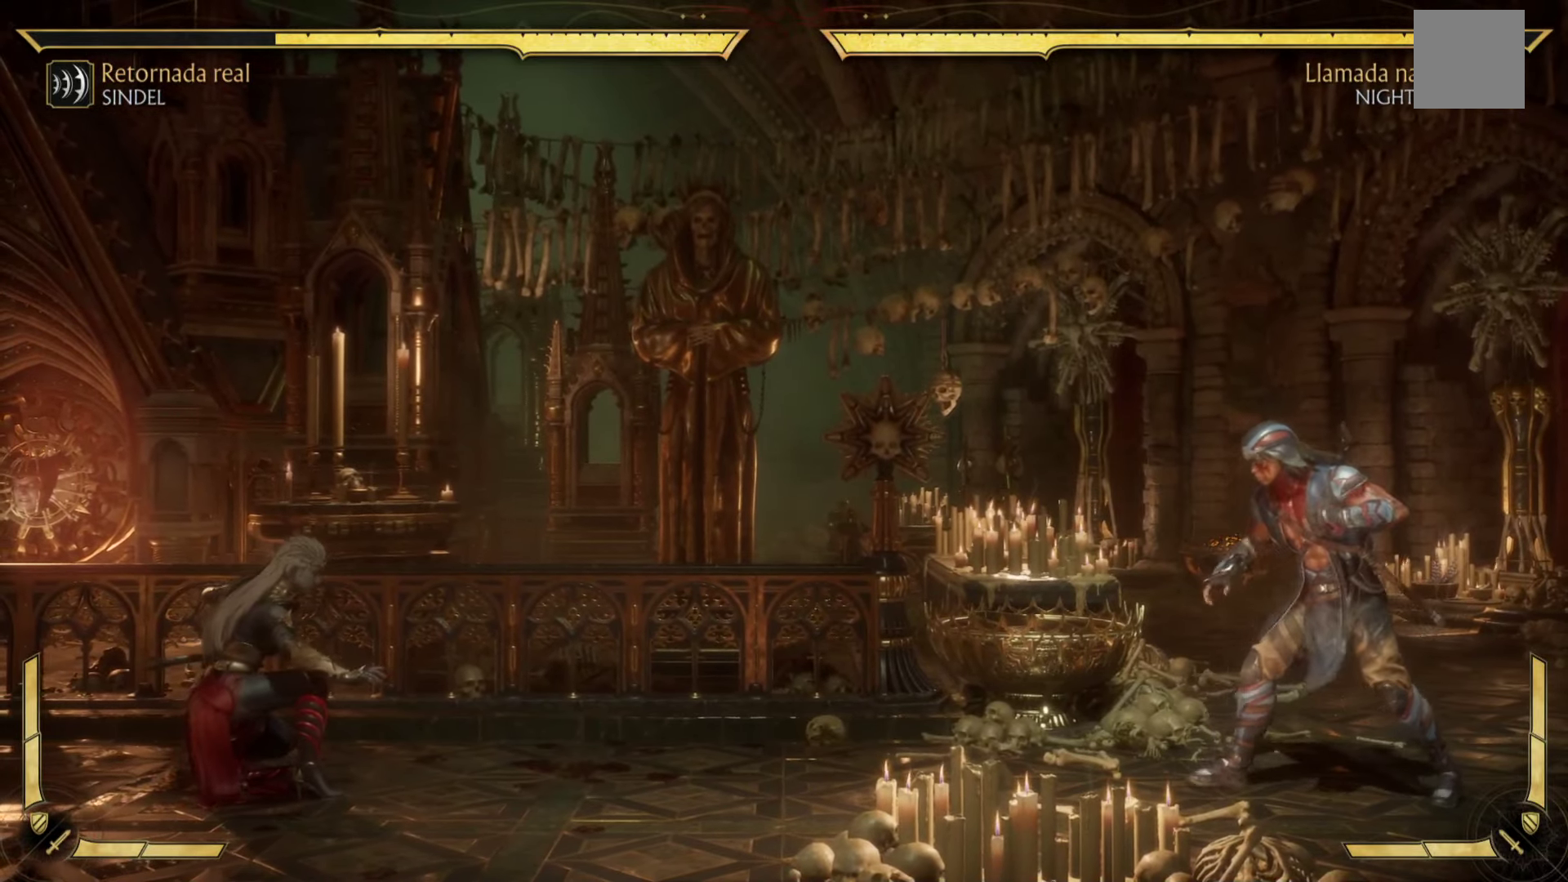
{"buttons": ["R2"], "left_stick": "center", "events": [[200, "R2", "down"], [250, "left_stick", "center"]]}
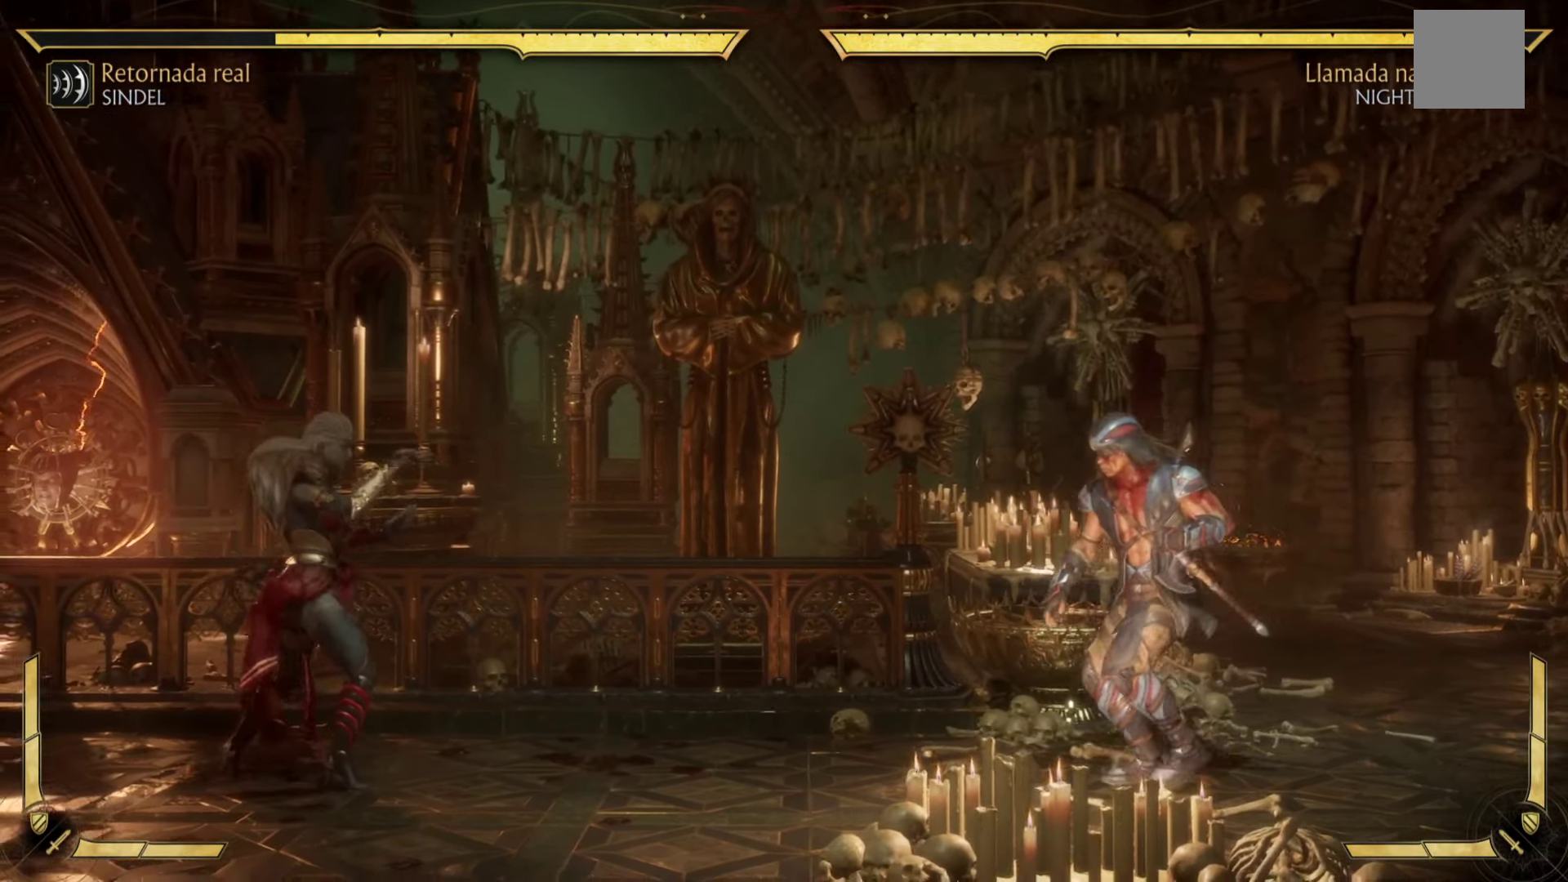
{"buttons": [], "left_stick": "center", "events": [[150, "R2", "up"]]}
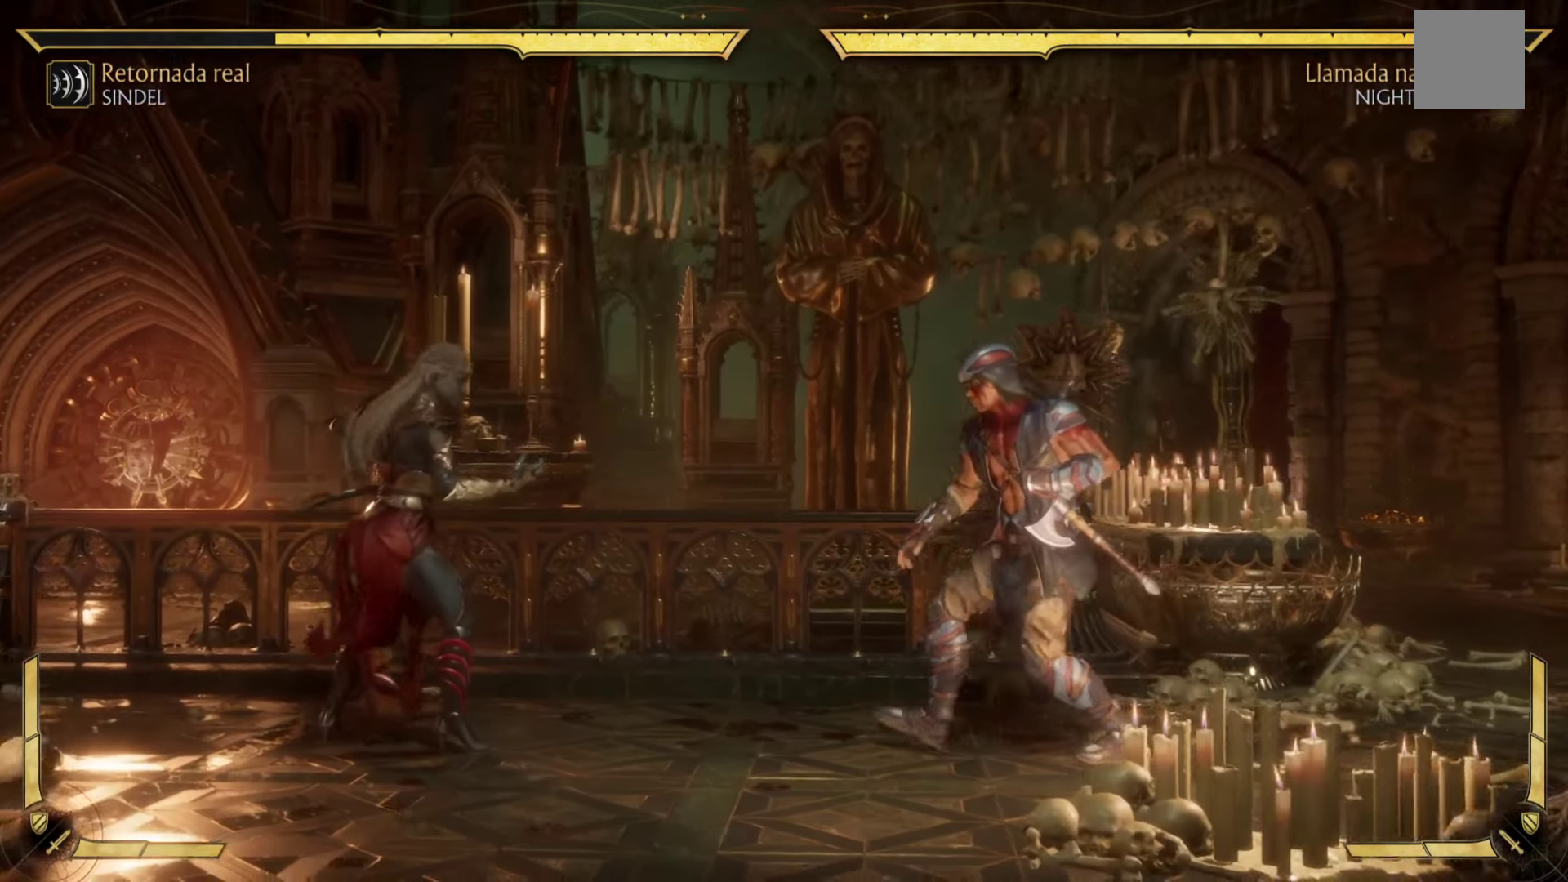
{"buttons": ["L2", "R1", "R2"], "left_stick": "center", "events": [[84, "L1", "down"], [84, "R1", "down"], [450, "L1", "up"], [450, "L2", "down"], [484, "R2", "down"]]}
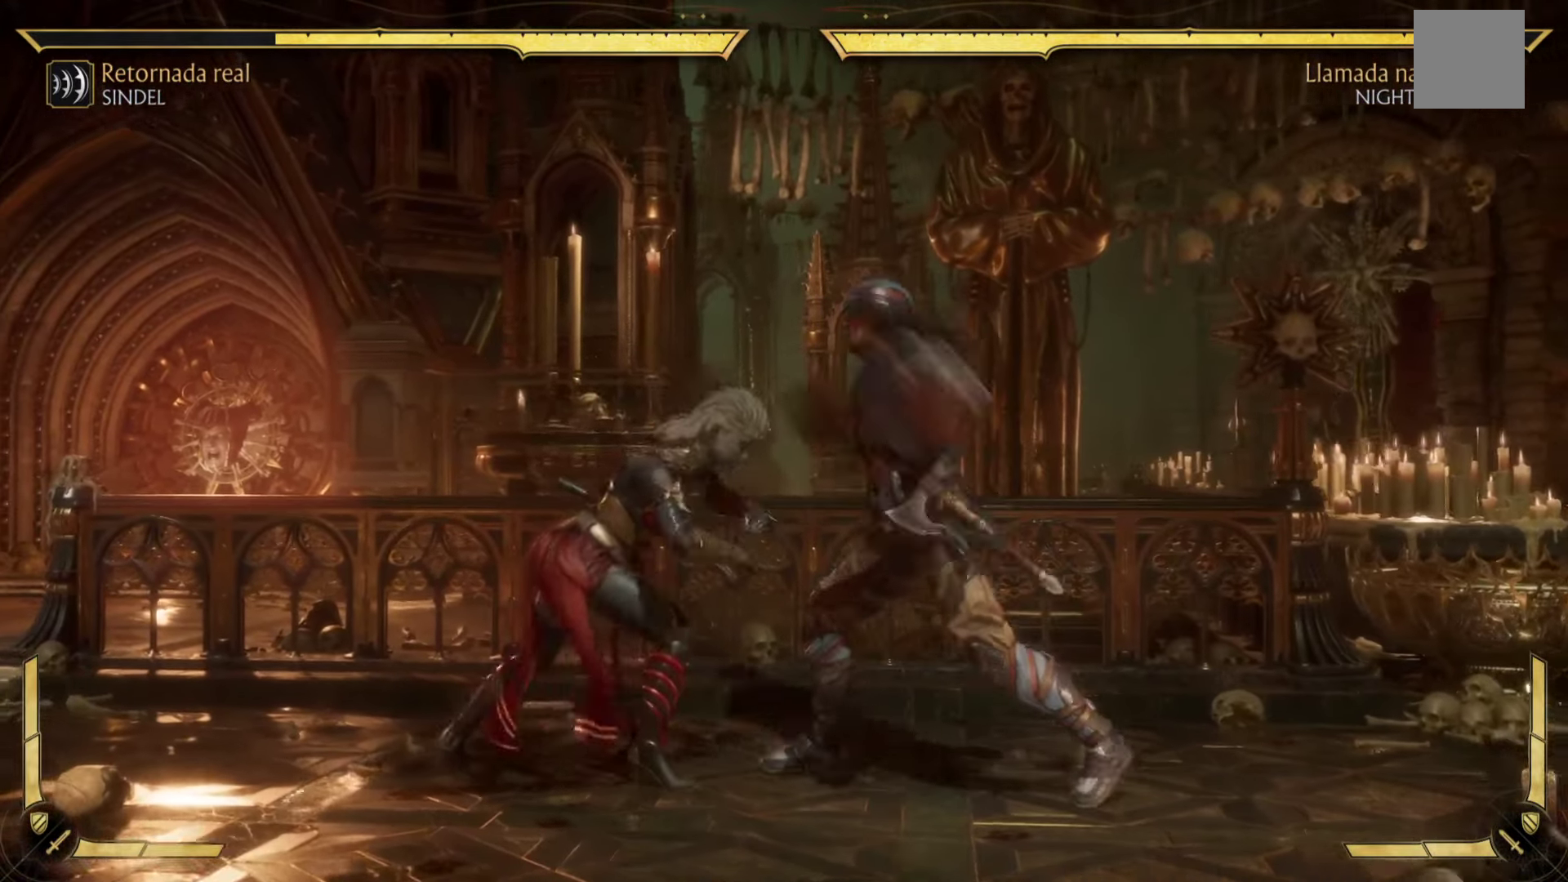
{"buttons": ["L1", "L2", "R2"], "left_stick": "center", "events": [[34, "R1", "up"], [134, "L1", "down"], [134, "R1", "down"], [184, "L2", "up"], [200, "R2", "up"], [384, "R2", "down"], [400, "L2", "down"], [400, "R1", "up"]]}
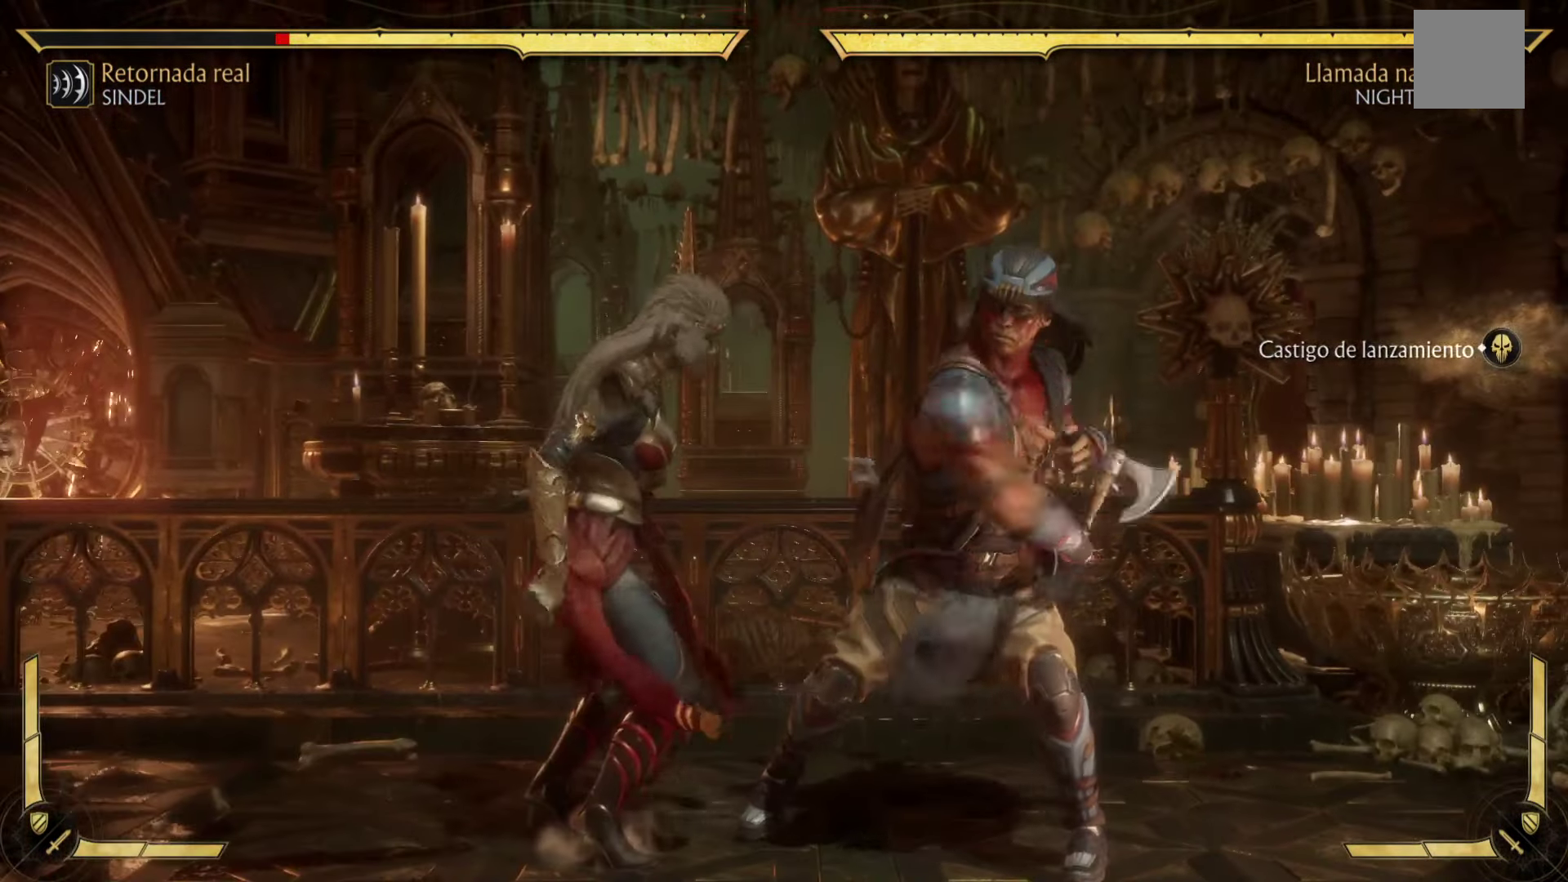
{"buttons": ["B", "R1"], "left_stick": "right", "events": [[17, "R1", "down"], [50, "left_stick", "down"], [67, "L2", "up"], [84, "R1", "up"], [84, "R2", "up"], [117, "A", "down"], [117, "L1", "up"], [267, "R1", "down"], [300, "left_stick", "right"], [484, "A", "up"], [484, "B", "down"]]}
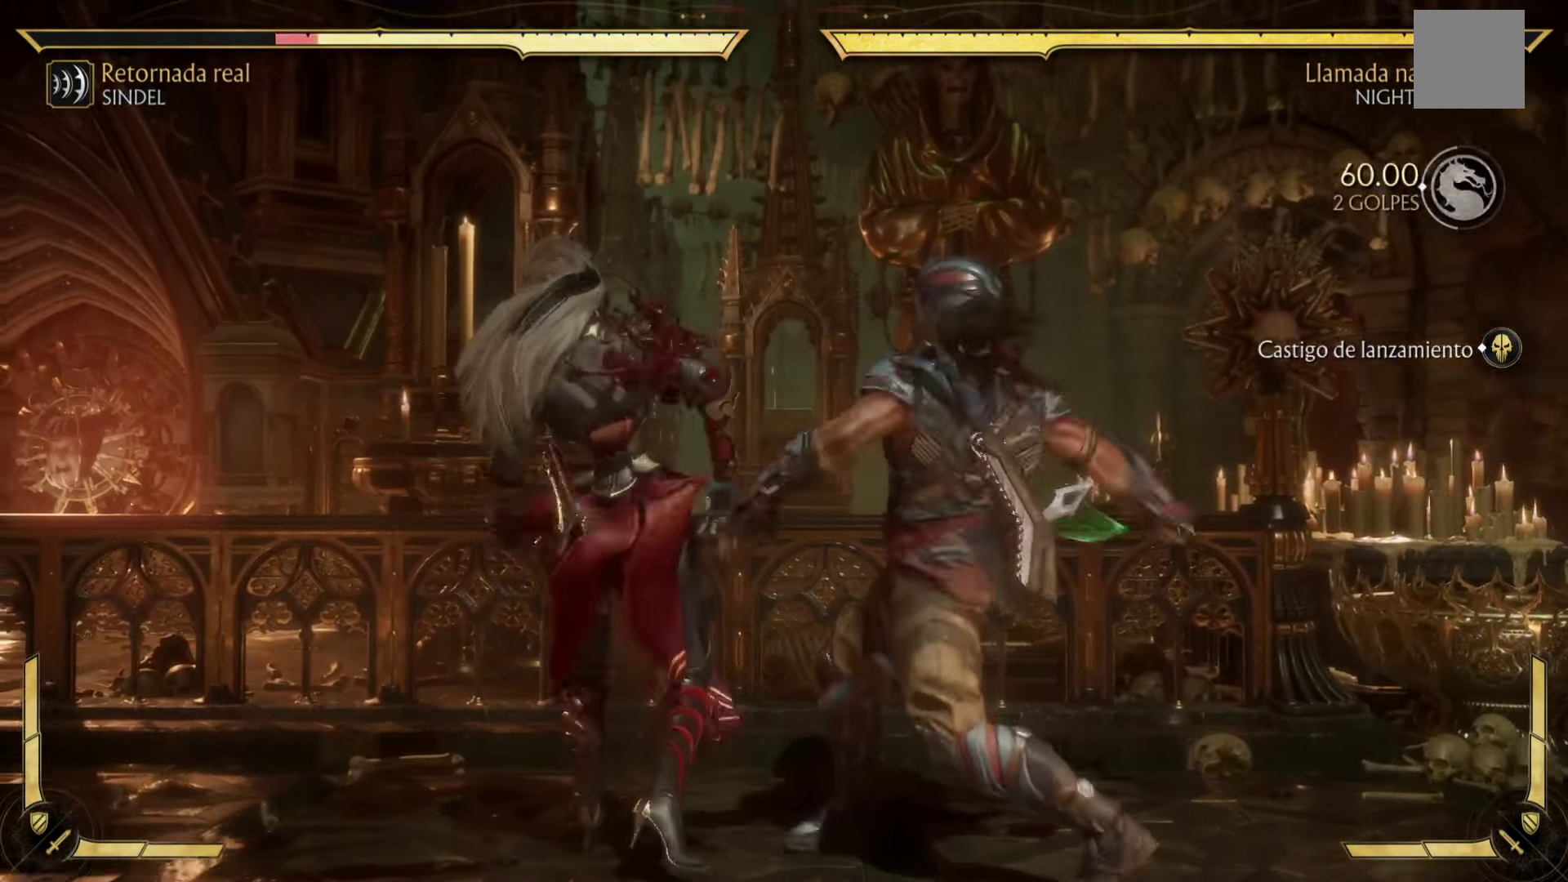
{"buttons": ["B"], "left_stick": "down-right", "events": [[384, "R1", "up"], [434, "left_stick", "down-right"]]}
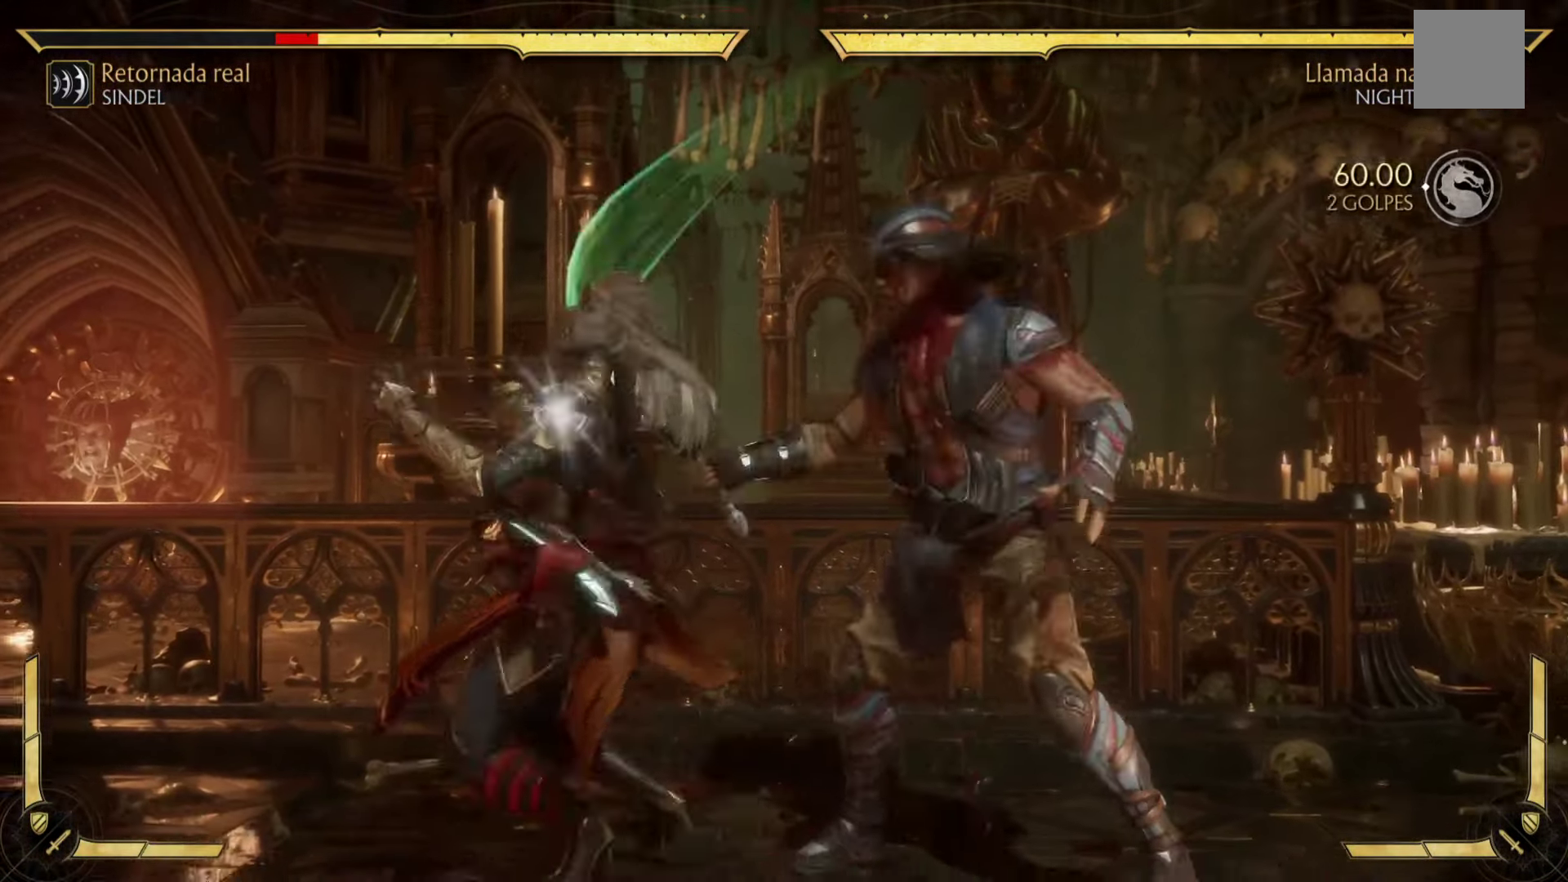
{"buttons": ["B", "R2"], "left_stick": "center", "events": [[67, "left_stick", "down"], [184, "R1", "down"], [217, "R2", "down"], [267, "left_stick", "center"], [434, "R1", "up"]]}
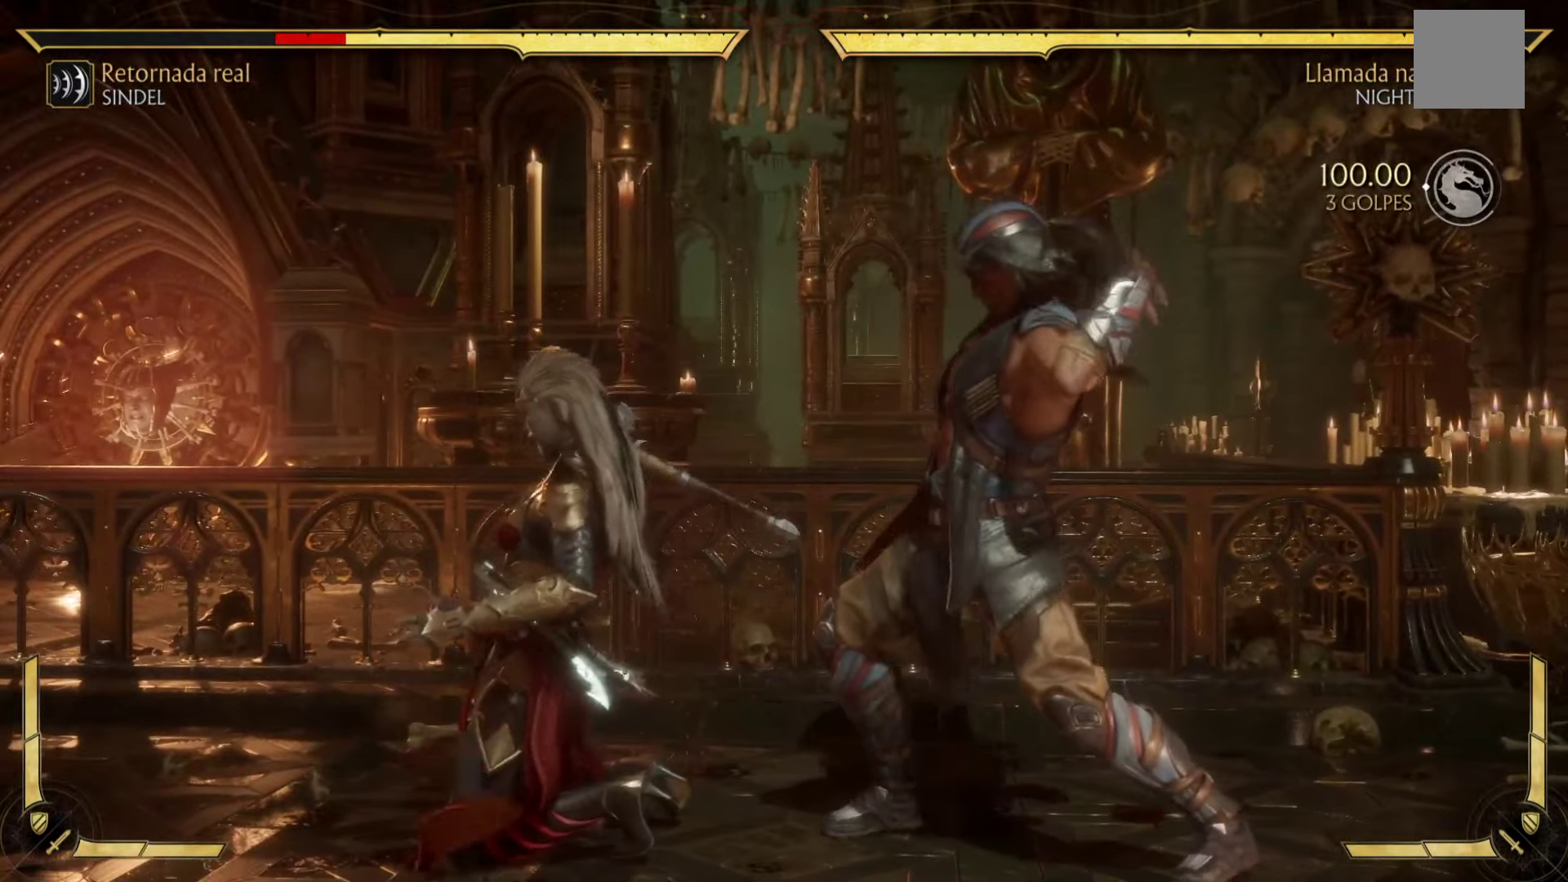
{"buttons": ["B", "R1", "R2"], "left_stick": "center", "events": [[200, "R1", "down"]]}
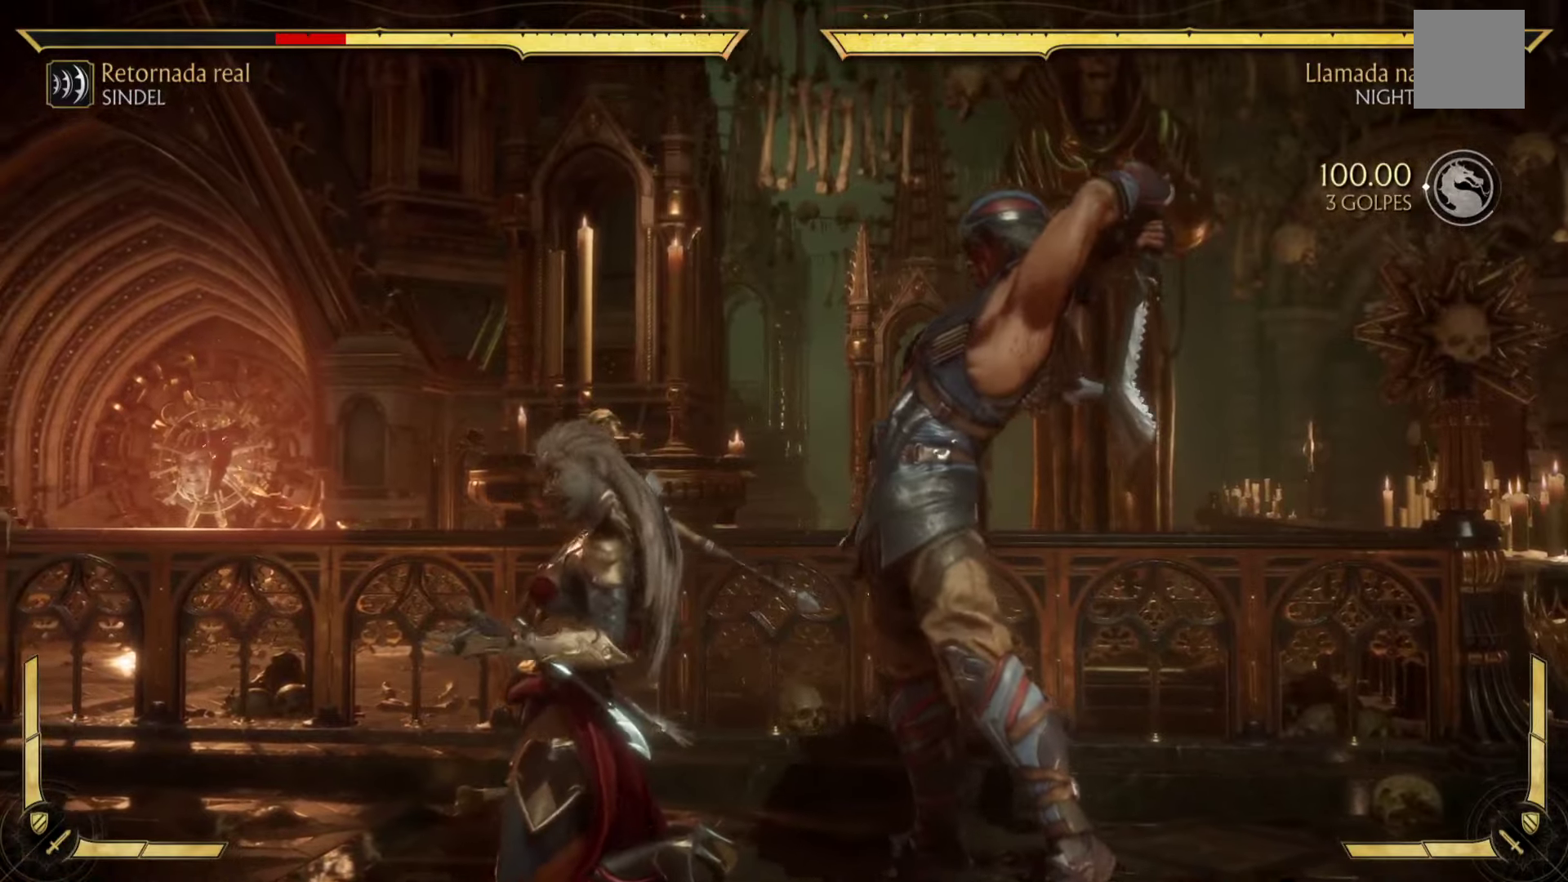
{"buttons": ["B", "R1"], "left_stick": "center", "events": [[233, "R2", "up"]]}